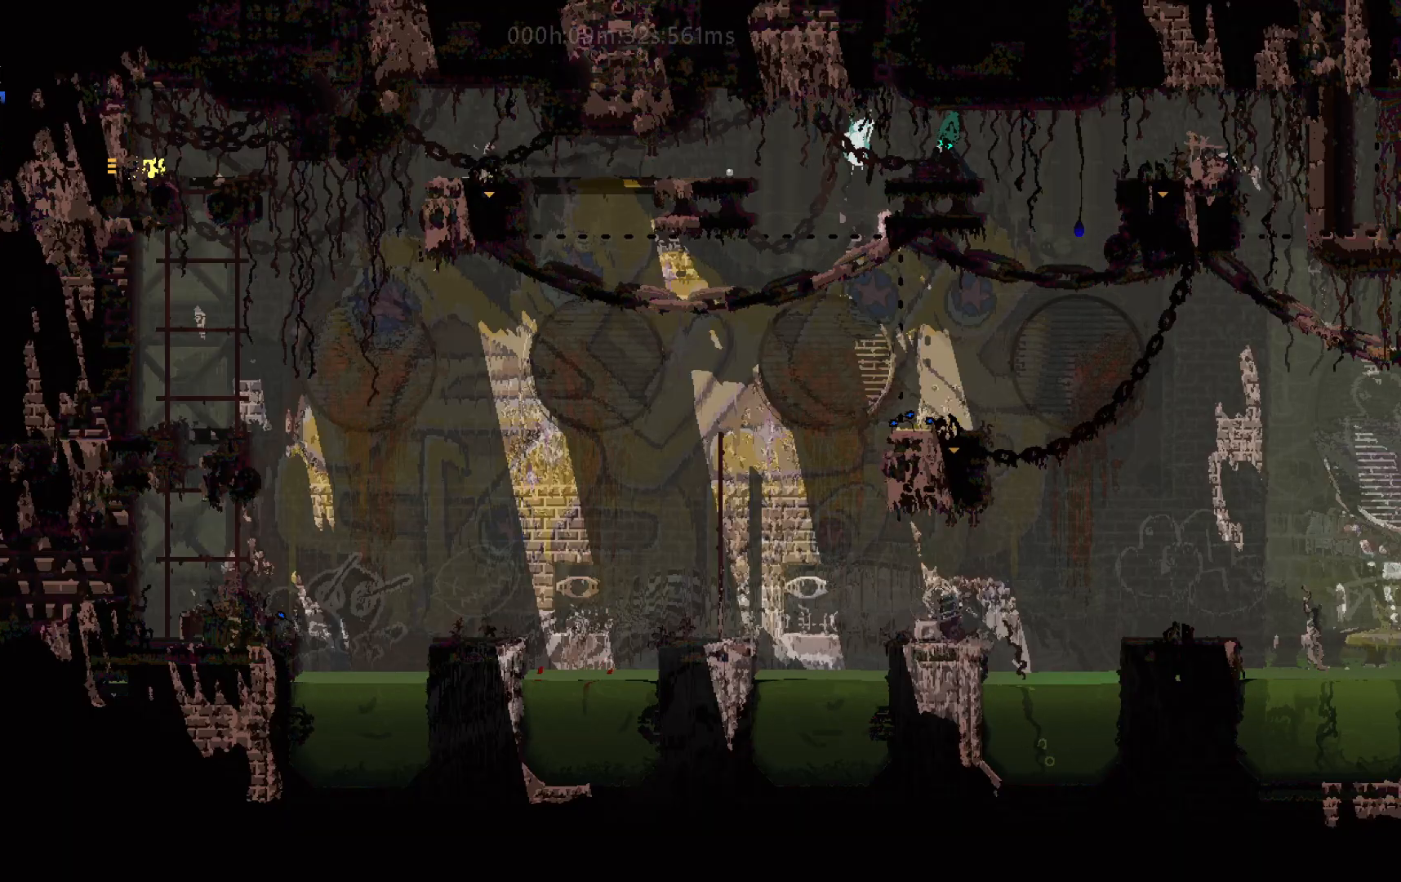
Gameplay with keyboard and mouse; each line is a JSON object with the keys held at the frame after it. "events" lists presses ("down") and releases ("up") of "down", "g", "j", "left", "right", "t" and "up" between this image and that frame as [ms after this image, input, new state], when the widget could be followed in between. No other keys are recorded. Mouse buttons are not recorded. Not read: mouse_move.
{"keys": ["right"], "events": [[50, "down", "down"], [83, "right", "up"], [333, "right", "down"], [450, "down", "up"]]}
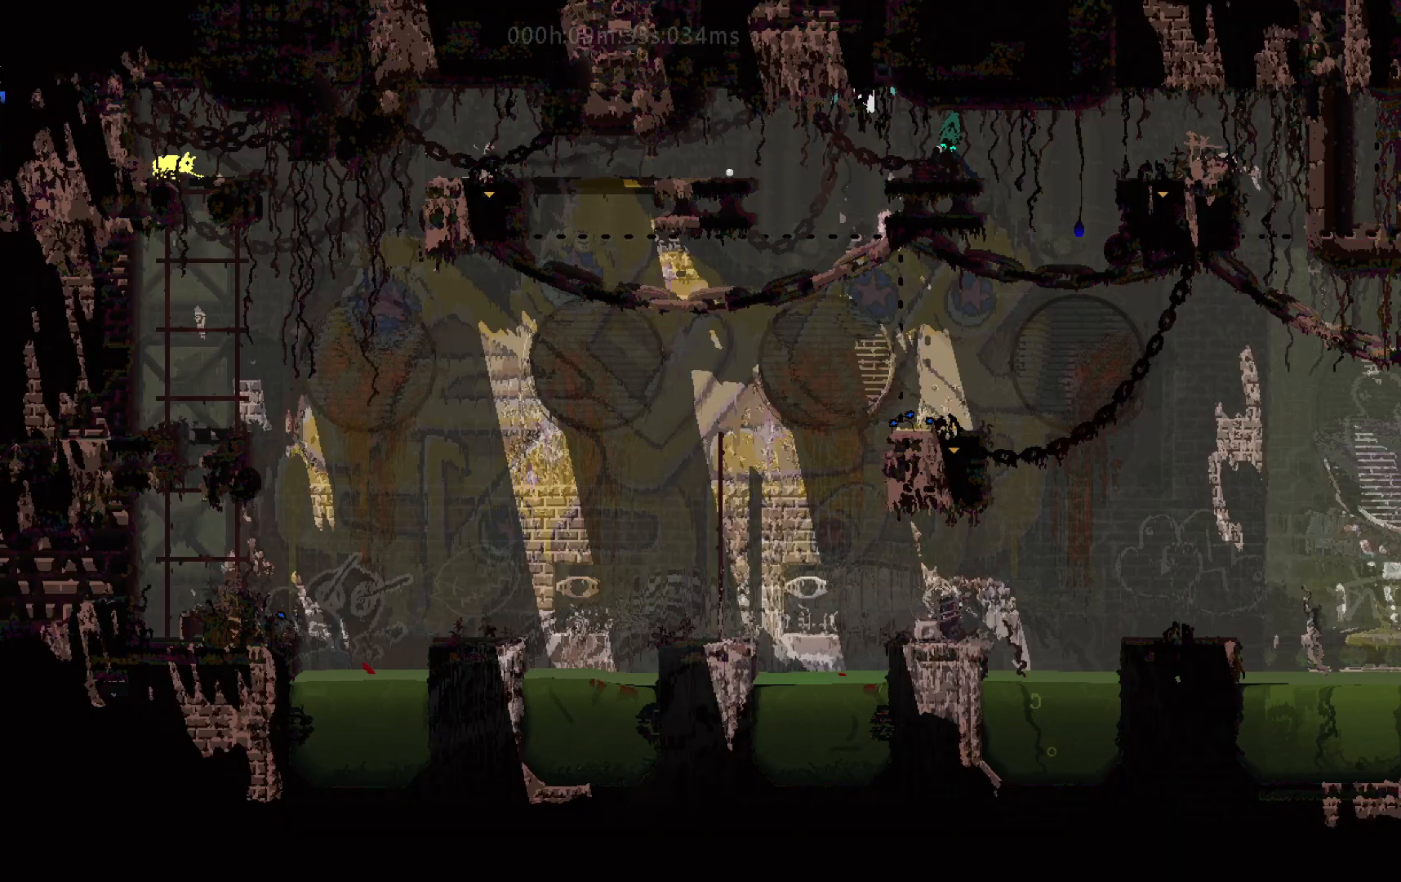
{"keys": ["down", "right"], "events": [[67, "down", "down"], [133, "right", "up"], [467, "right", "down"]]}
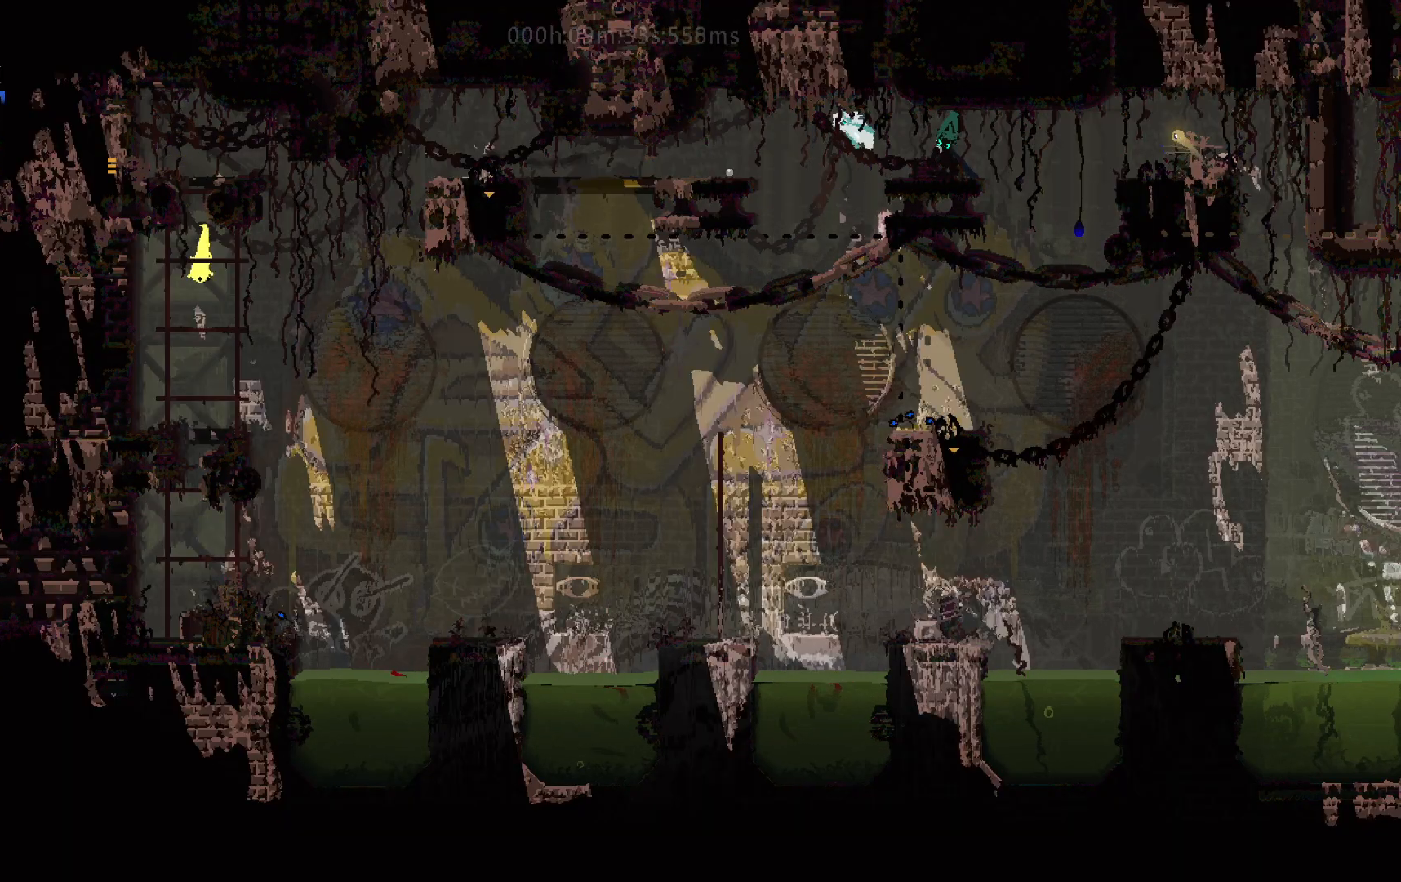
{"keys": ["j", "right"], "events": [[33, "down", "up"], [83, "up", "down"], [183, "up", "up"], [250, "right", "up"], [283, "right", "down"], [333, "up", "down"], [350, "j", "down"], [483, "up", "up"]]}
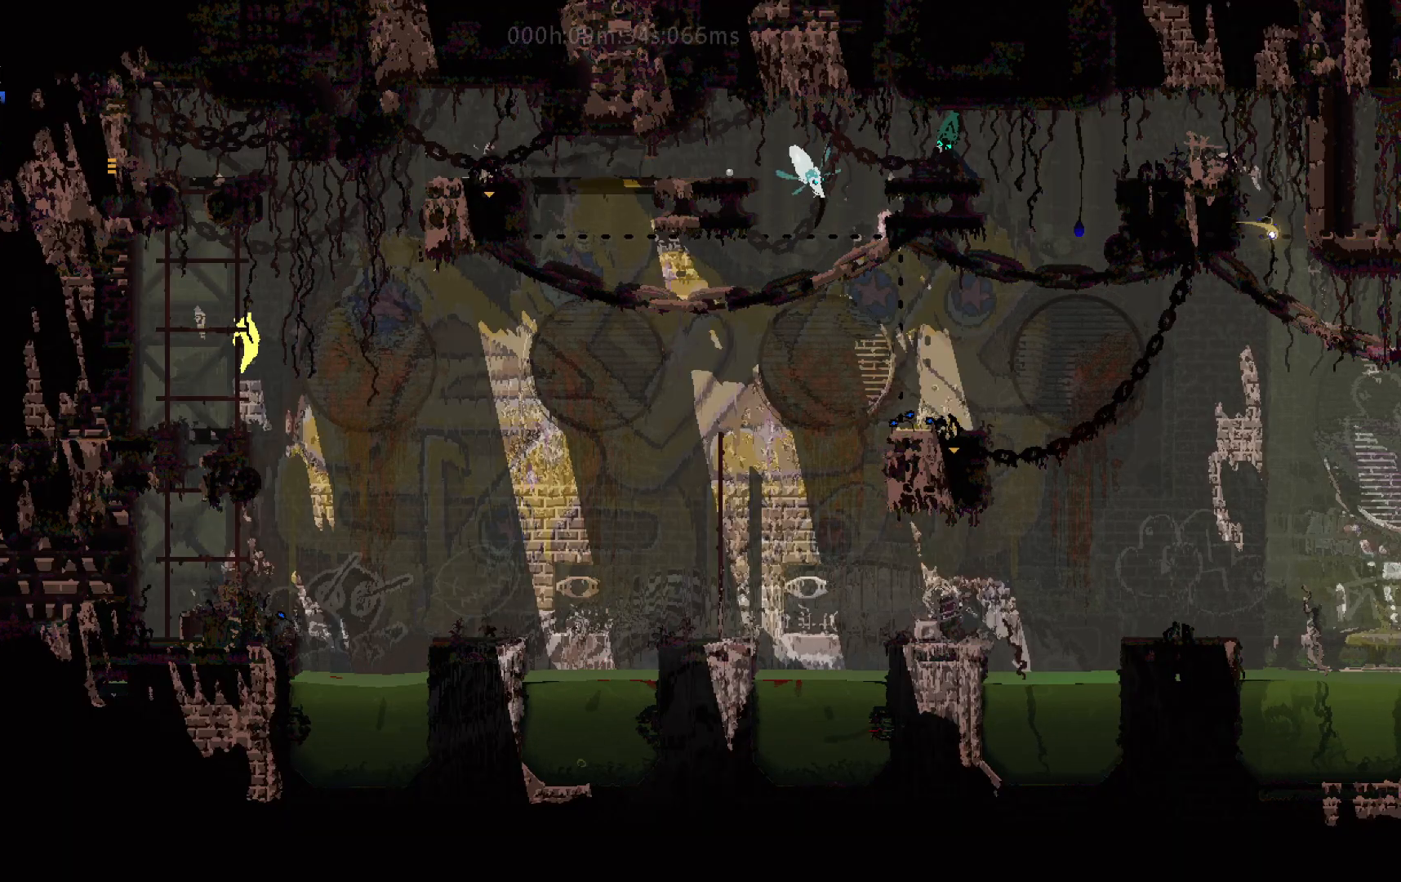
{"keys": ["right"], "events": [[17, "j", "up"], [267, "j", "down"], [467, "j", "up"]]}
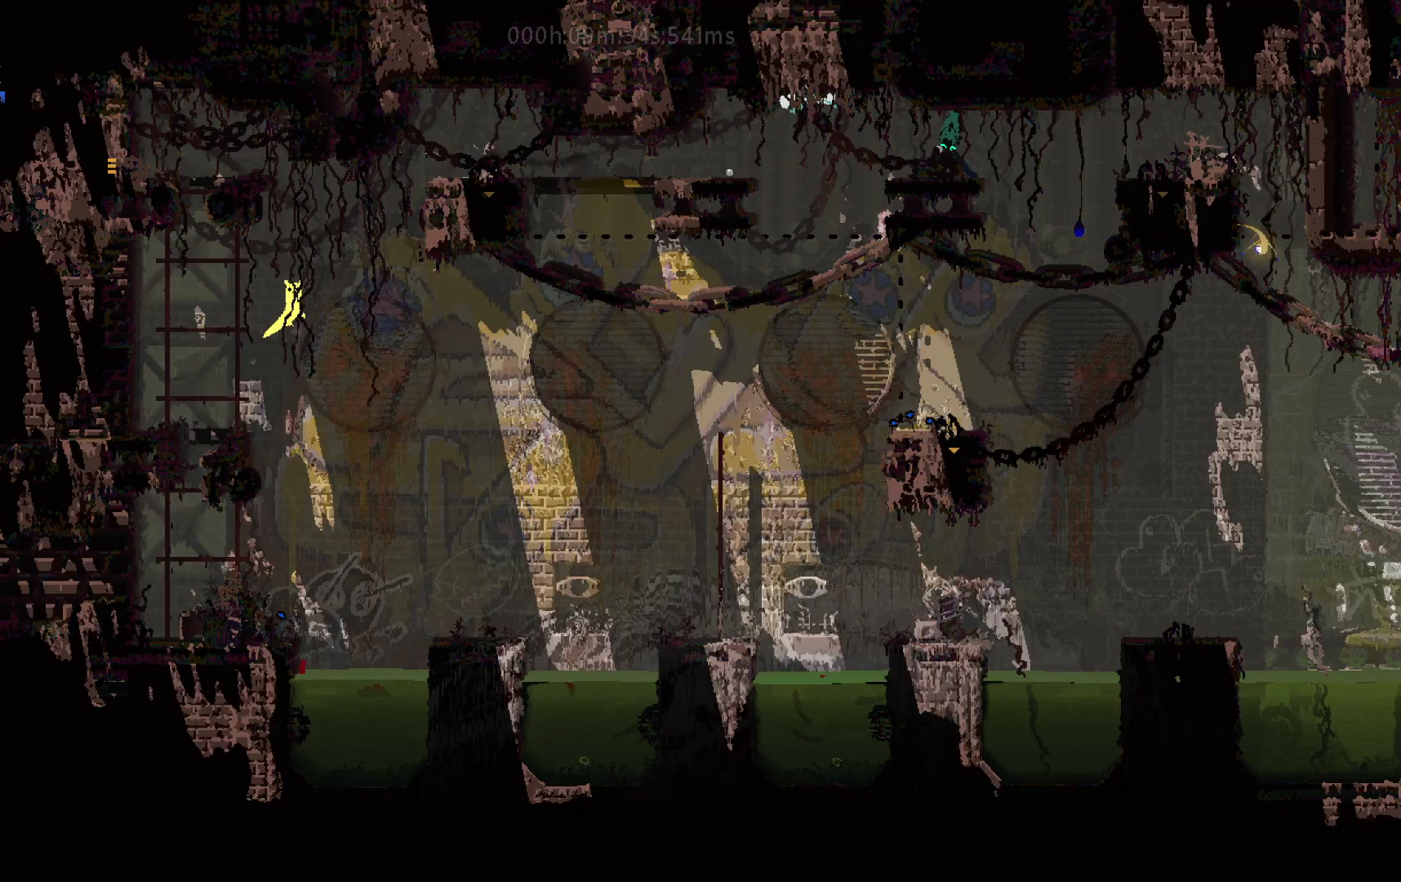
{"keys": ["right"], "events": [[217, "j", "down"], [367, "j", "up"]]}
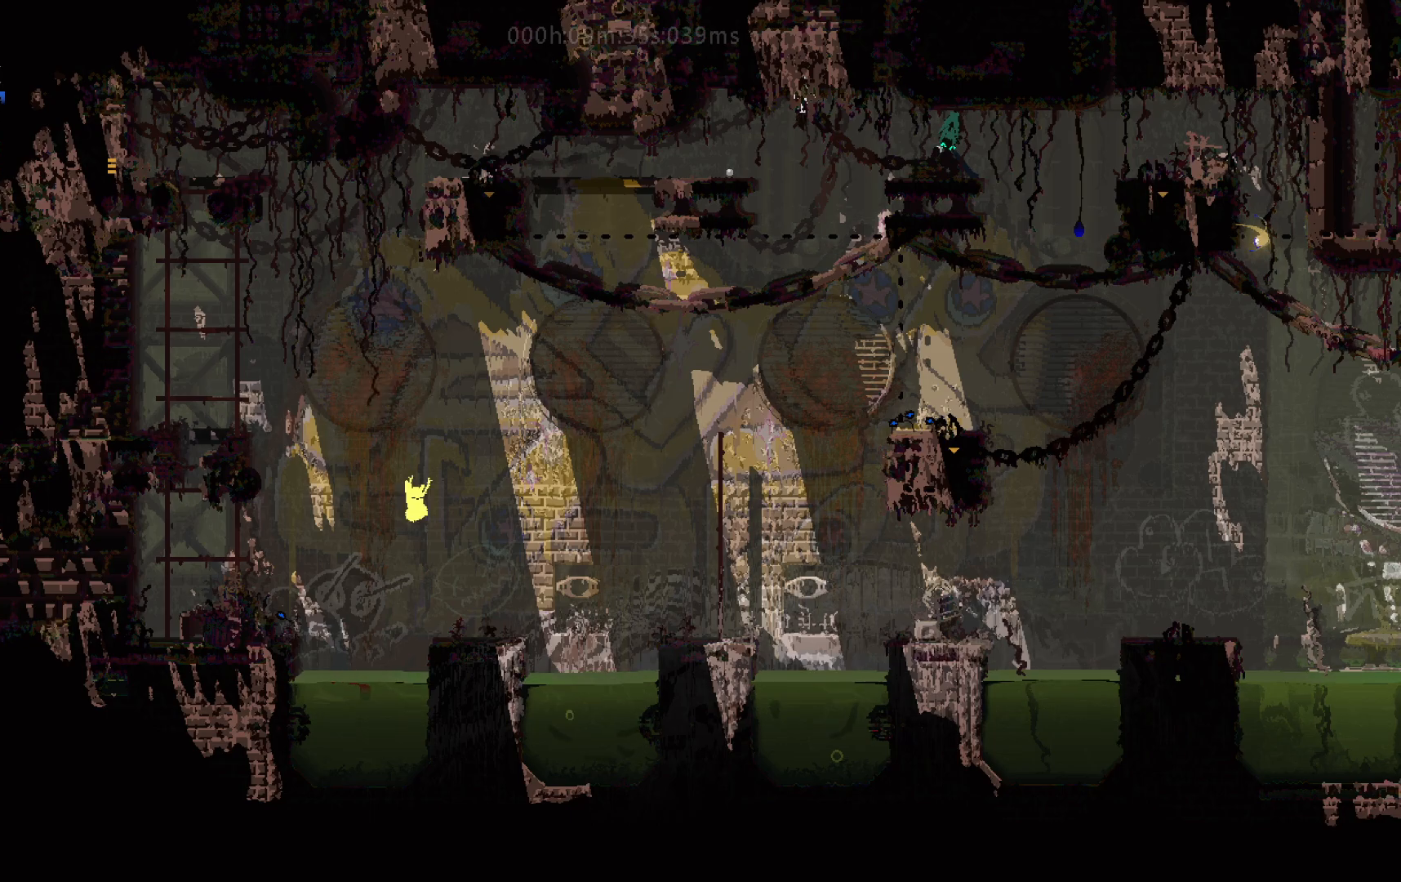
{"keys": ["right"], "events": []}
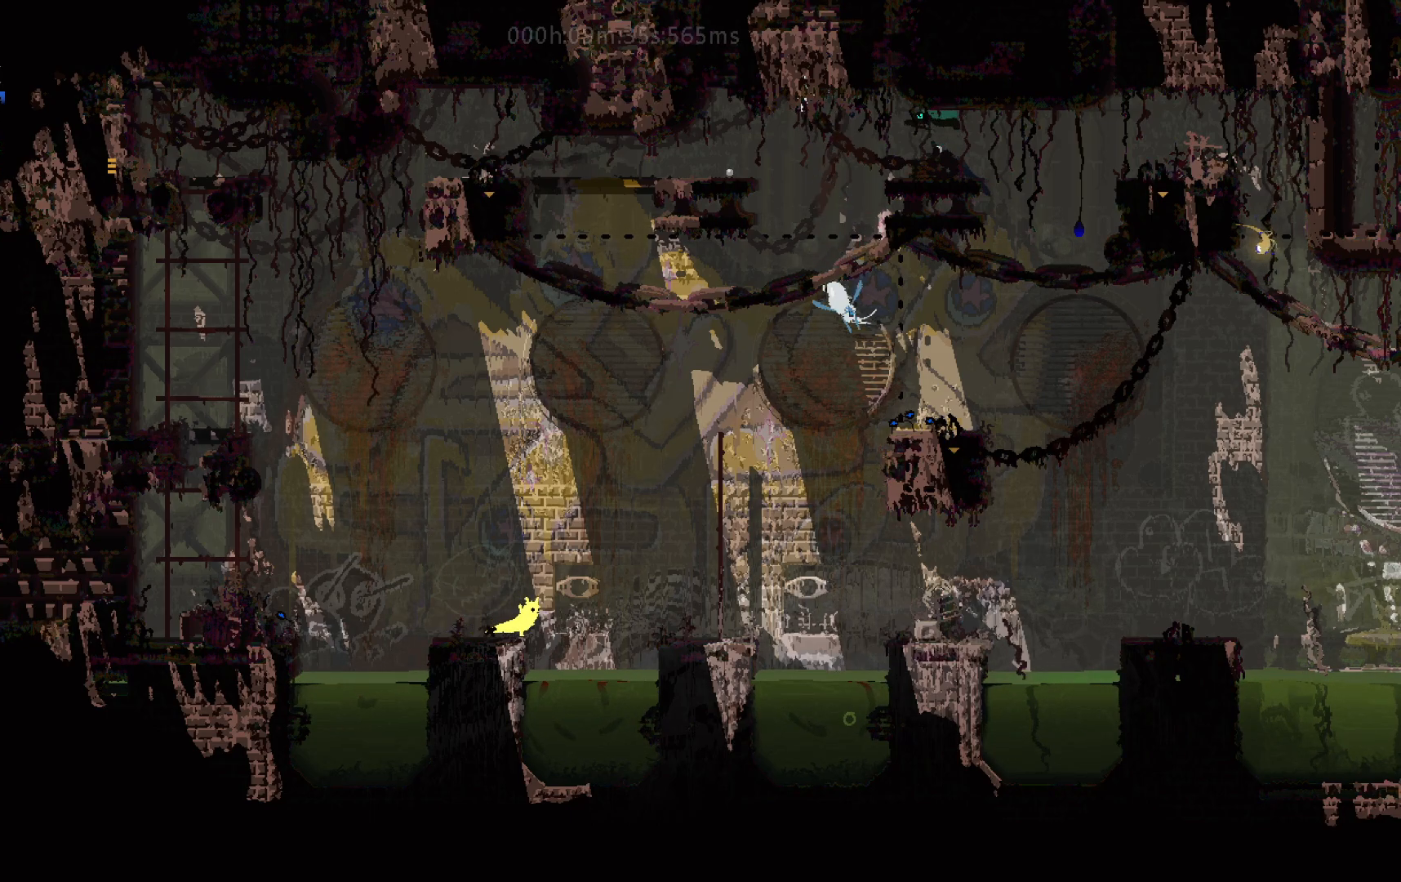
{"keys": ["j", "right"], "events": [[50, "j", "down"]]}
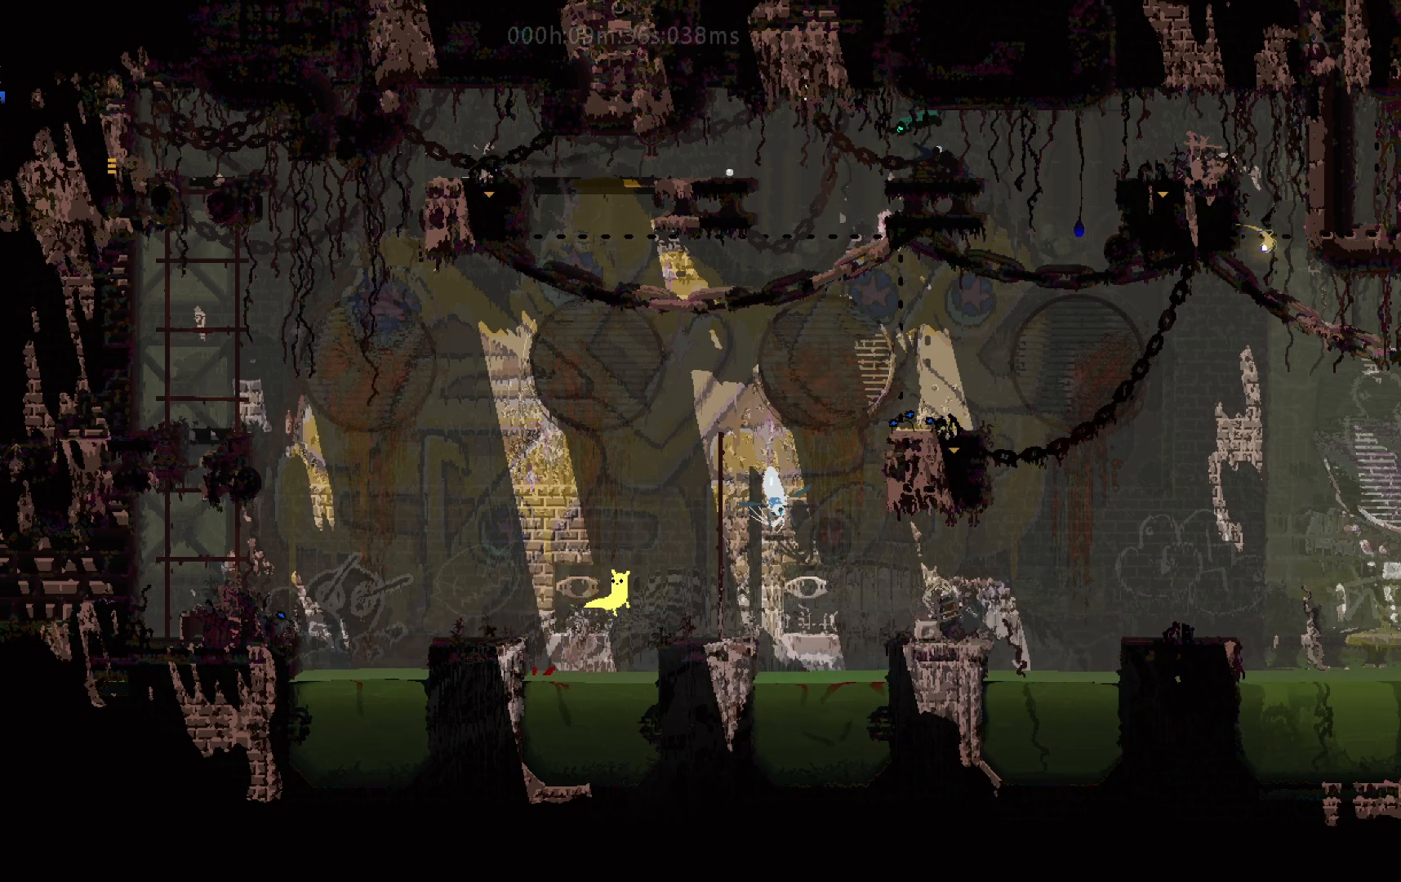
{"keys": ["j", "right"], "events": [[50, "j", "up"], [267, "j", "down"]]}
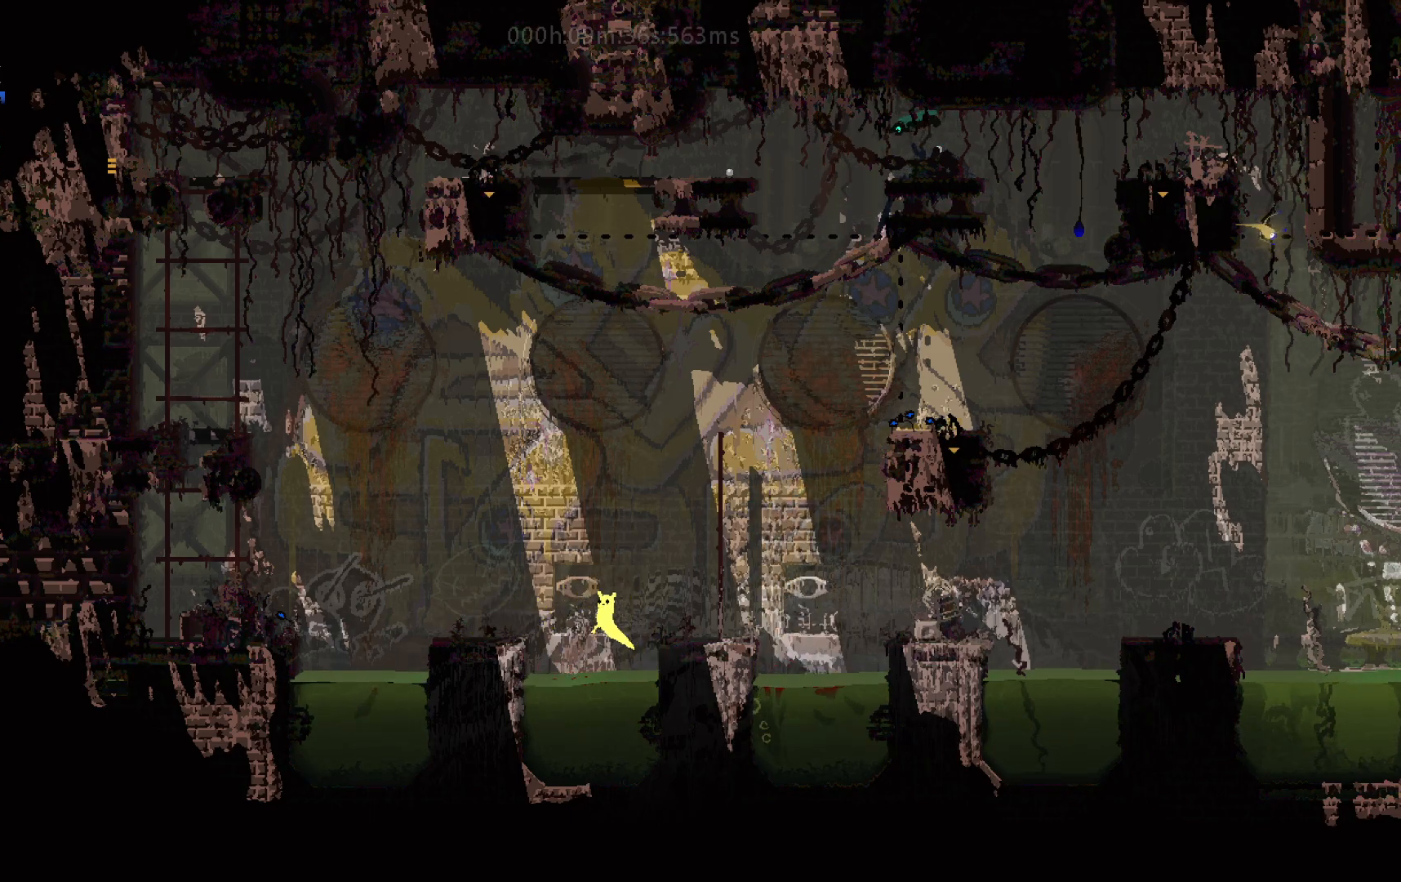
{"keys": ["right", "up"], "events": [[33, "j", "up"], [267, "up", "down"], [283, "j", "down"], [433, "j", "up"]]}
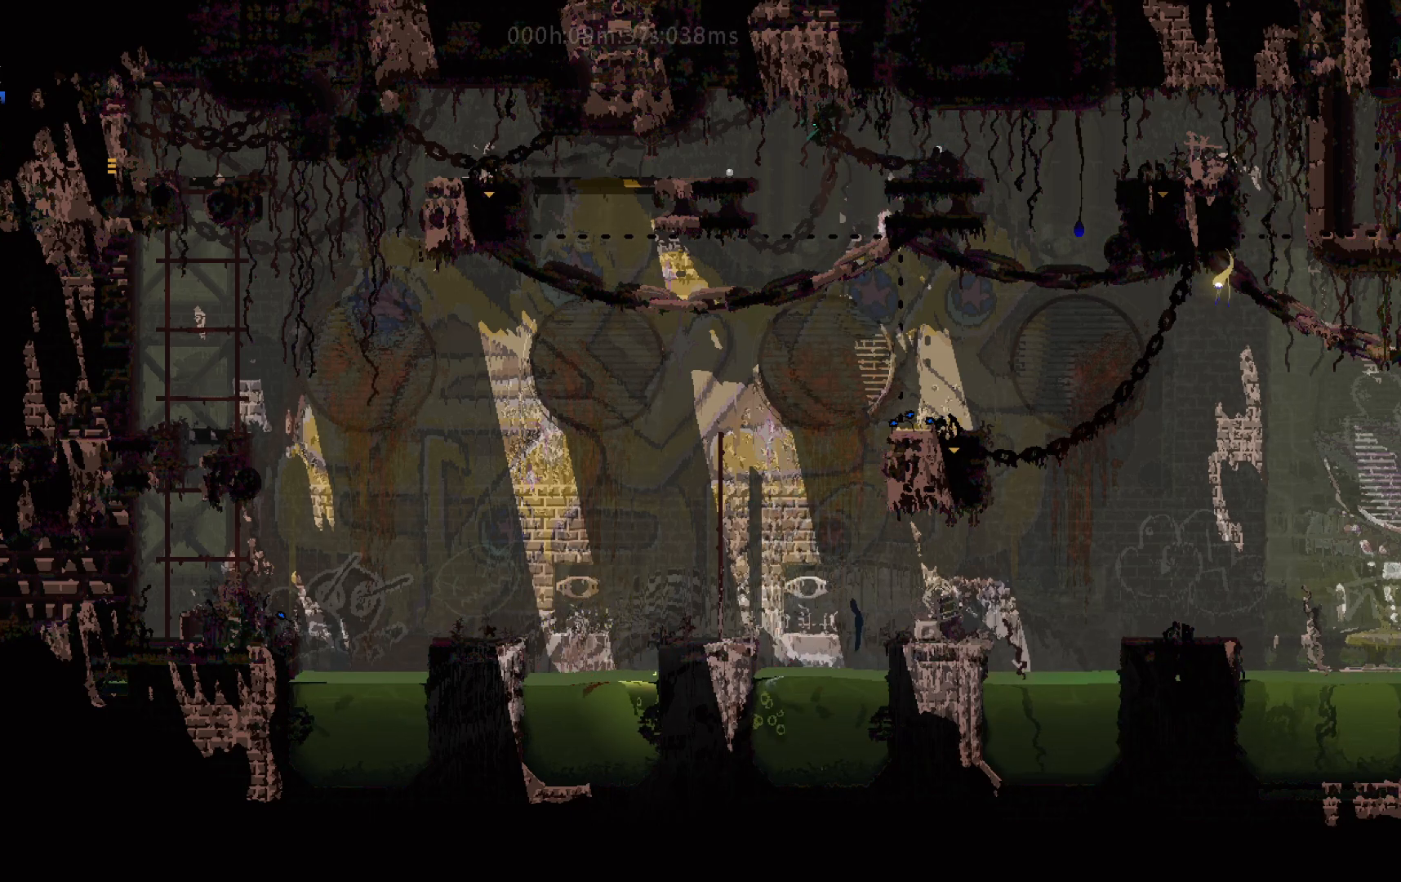
{"keys": ["j", "right", "up"], "events": [[17, "right", "up"], [67, "j", "down"], [133, "j", "up"], [133, "up", "up"], [217, "j", "down"], [217, "up", "down"], [267, "j", "up"], [317, "j", "down"], [400, "right", "down"]]}
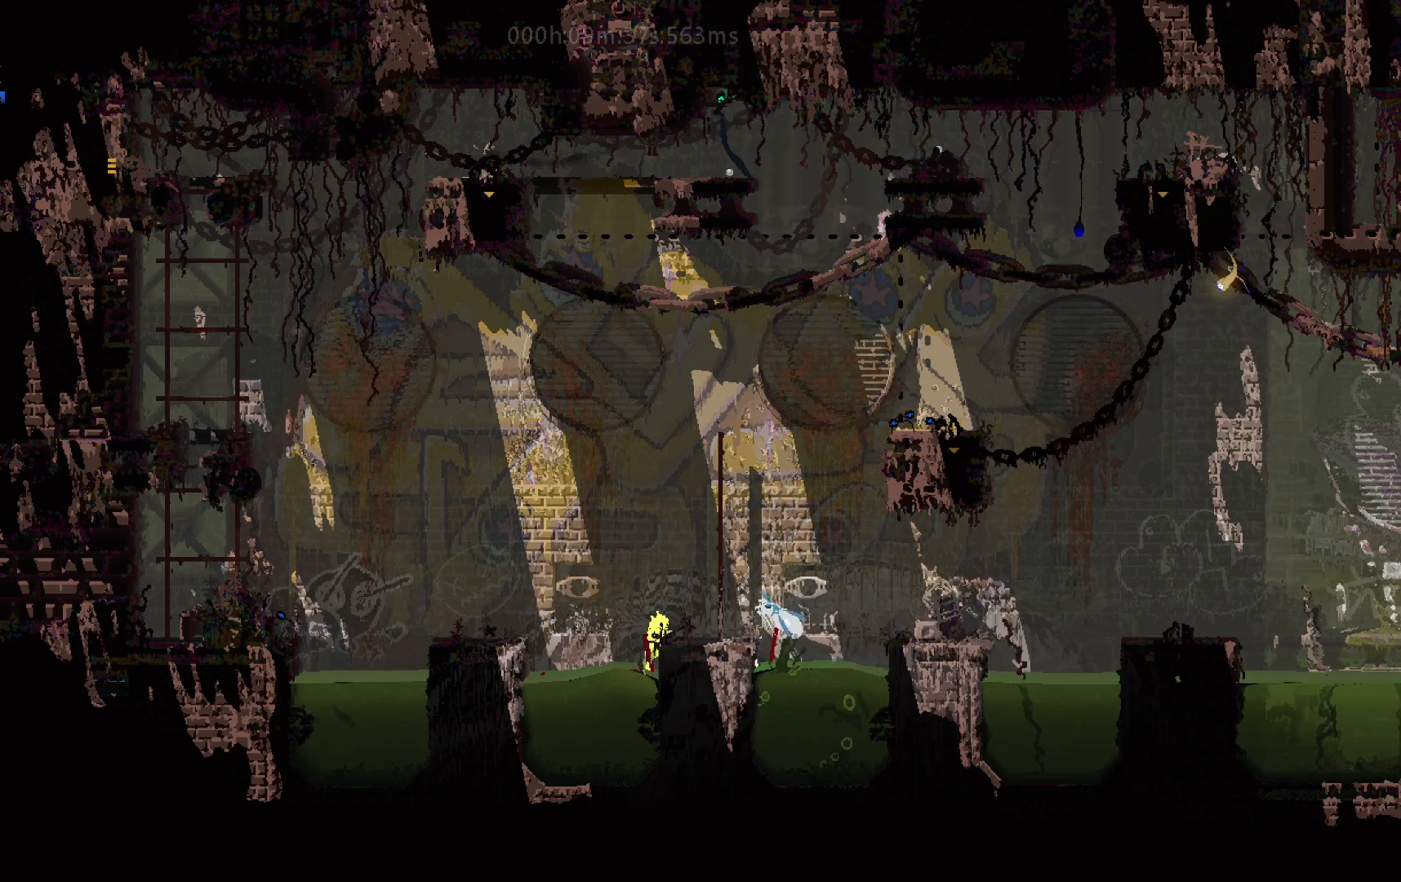
{"keys": ["right", "up"], "events": [[33, "j", "up"], [33, "up", "up"], [300, "j", "down"], [300, "up", "down"], [483, "j", "up"]]}
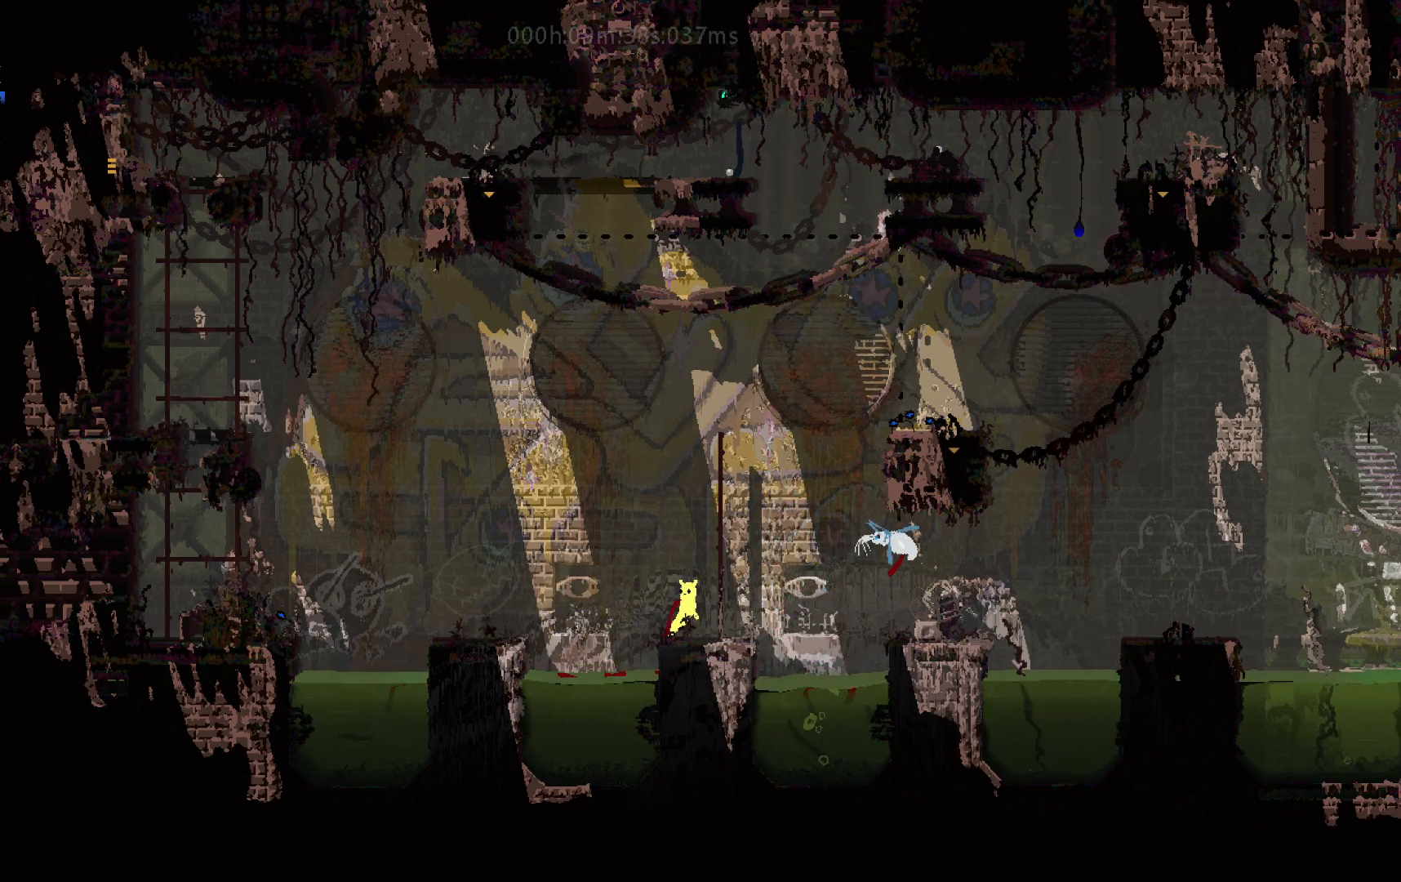
{"keys": ["up"], "events": [[17, "right", "up"]]}
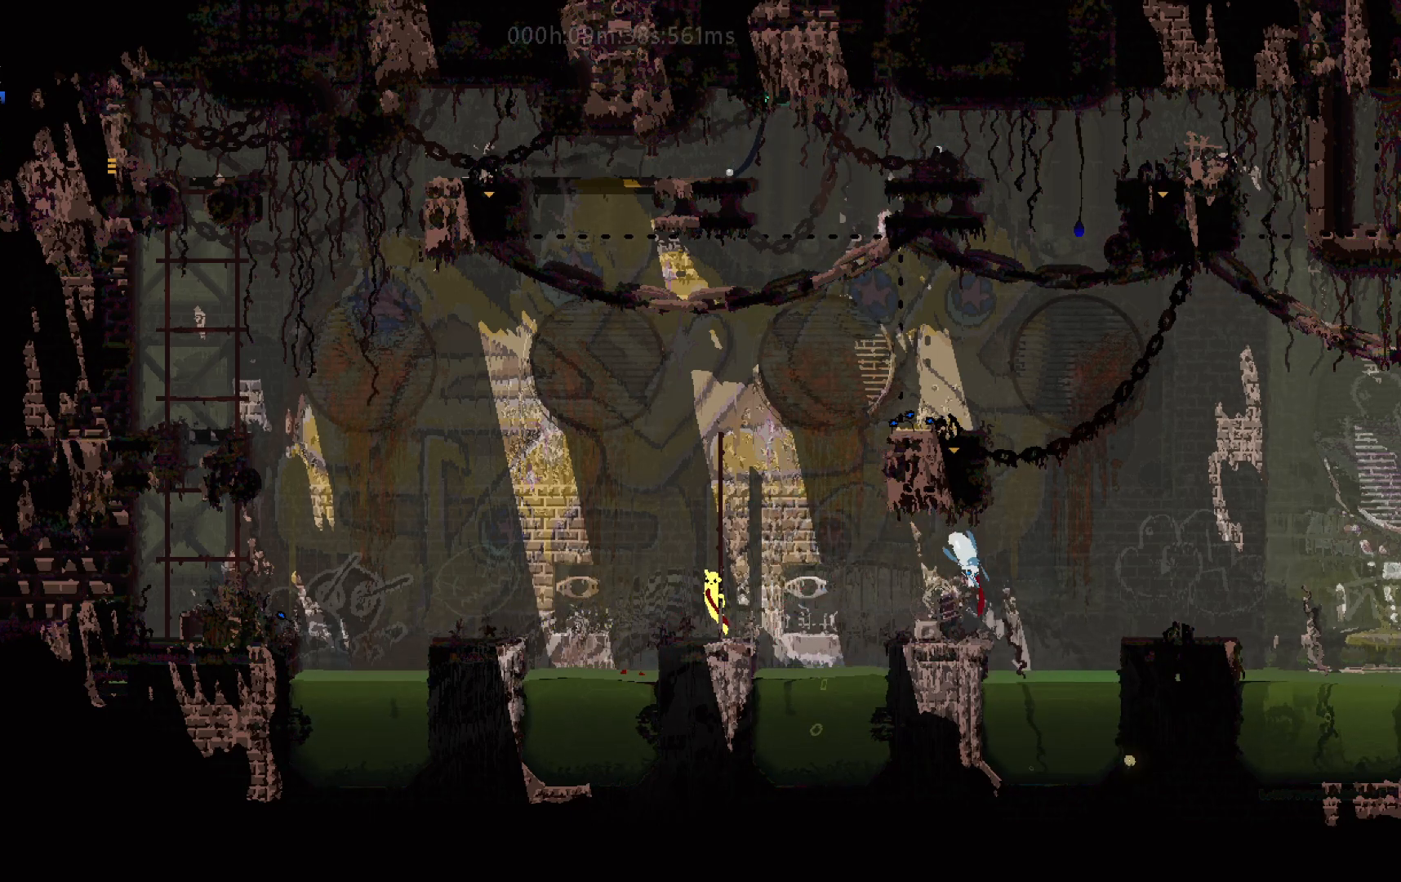
{"keys": ["up"], "events": []}
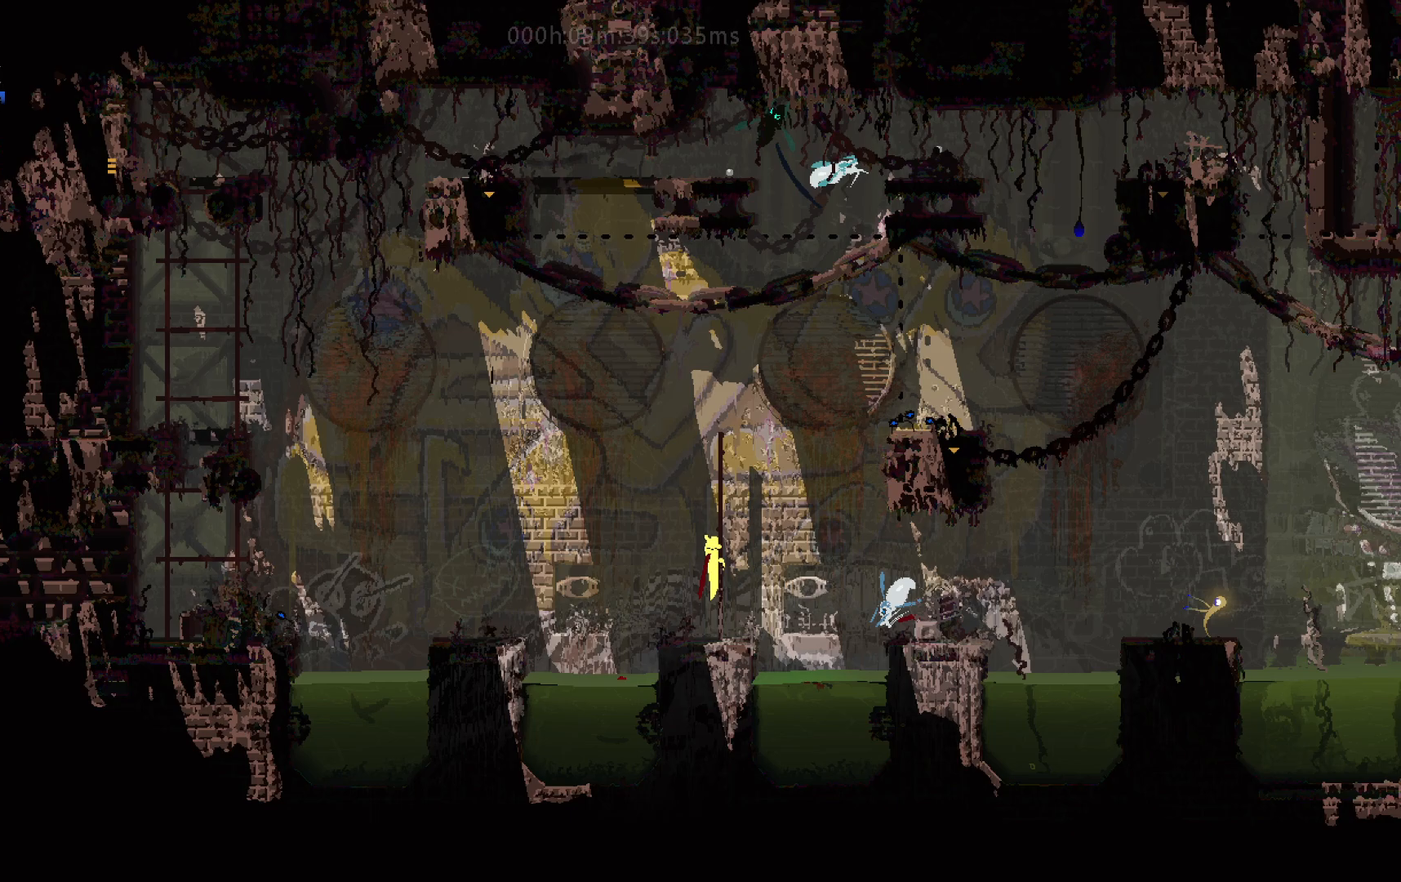
{"keys": ["left", "up"], "events": [[467, "left", "down"]]}
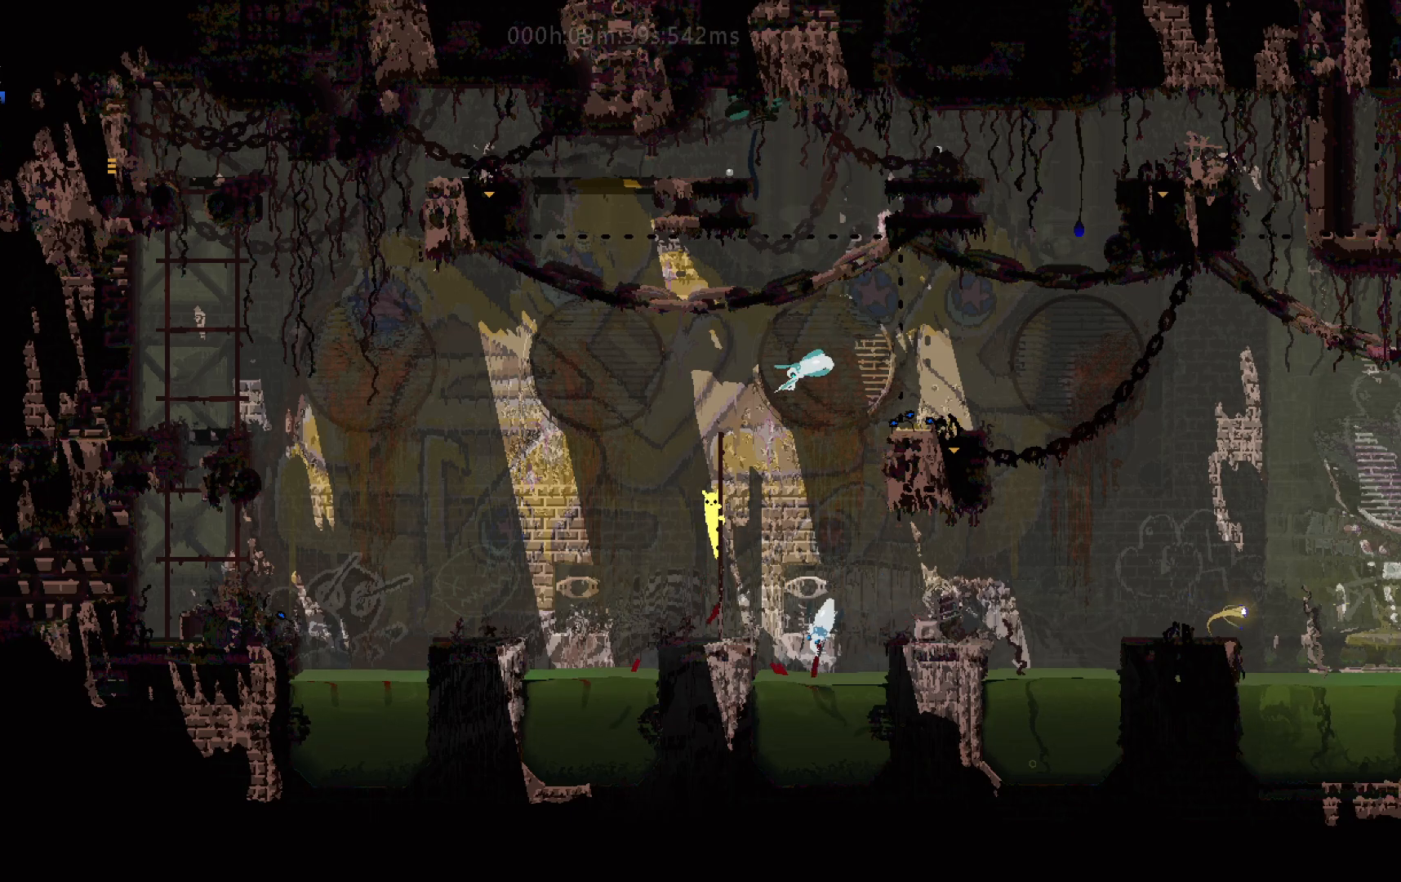
{"keys": ["up"], "events": [[67, "left", "up"]]}
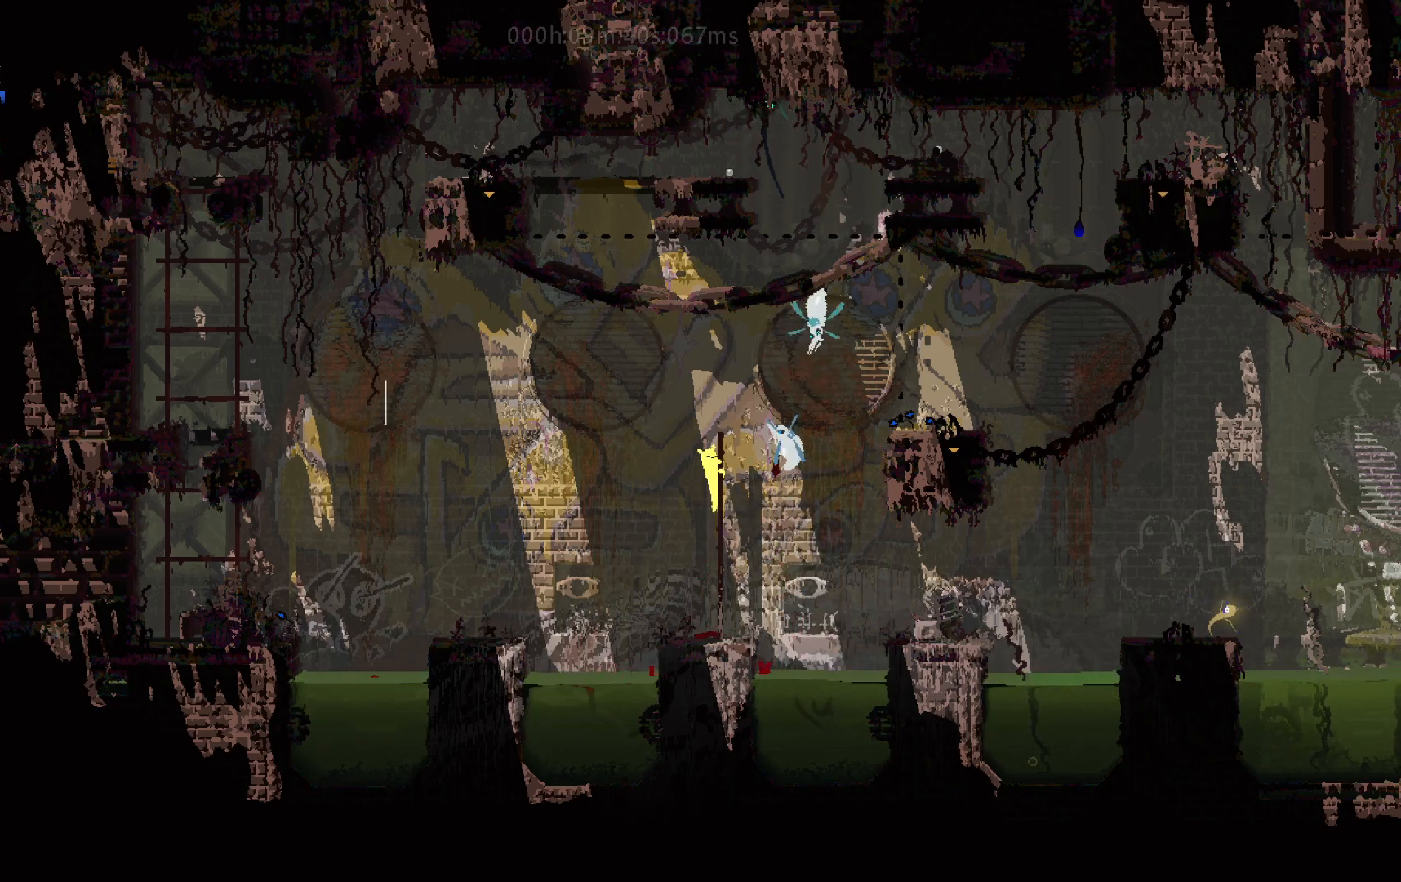
{"keys": ["up"], "events": []}
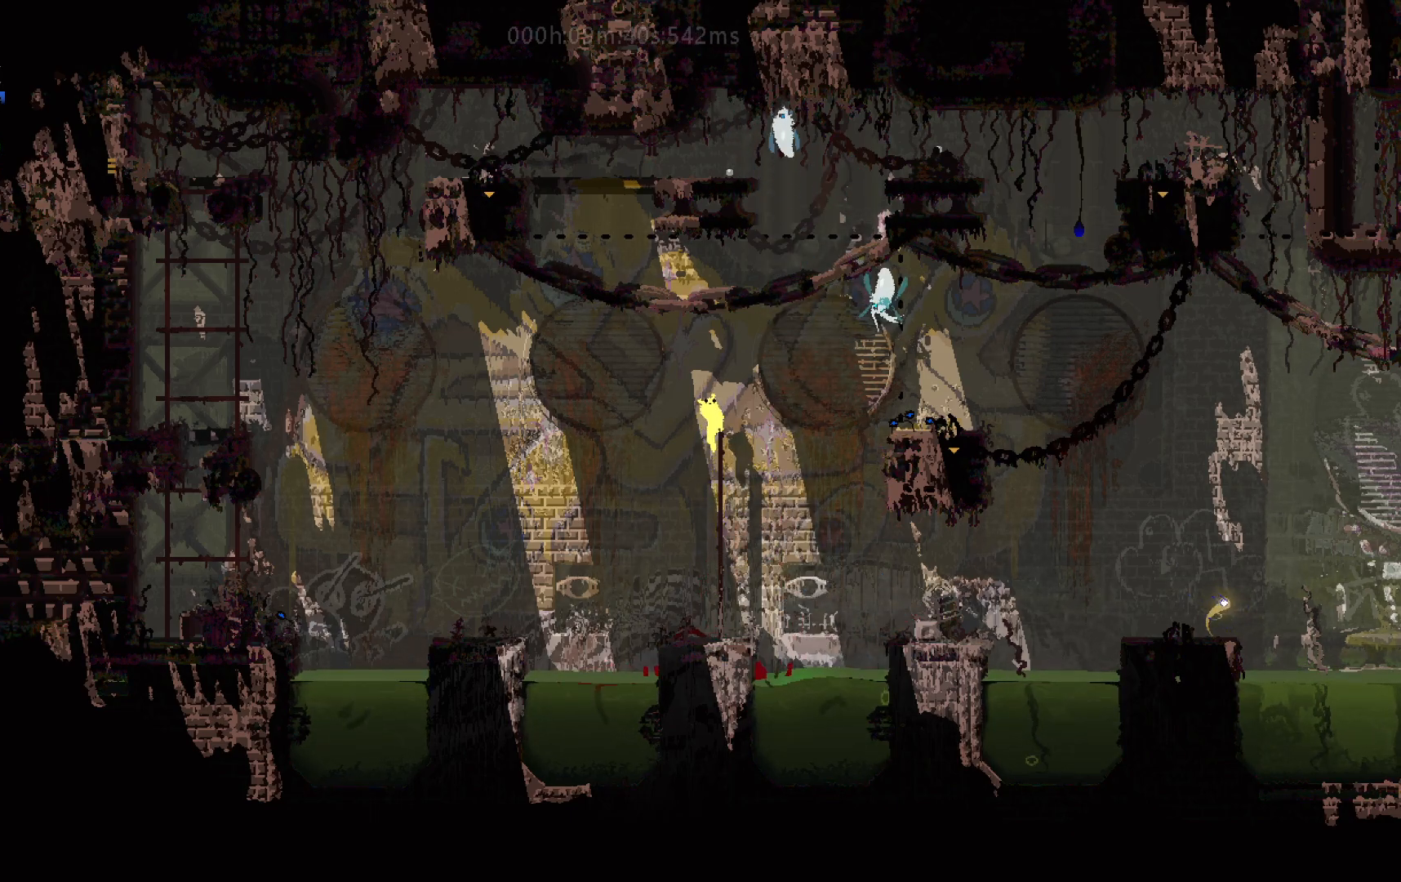
{"keys": ["right"], "events": [[200, "up", "up"], [300, "right", "down"]]}
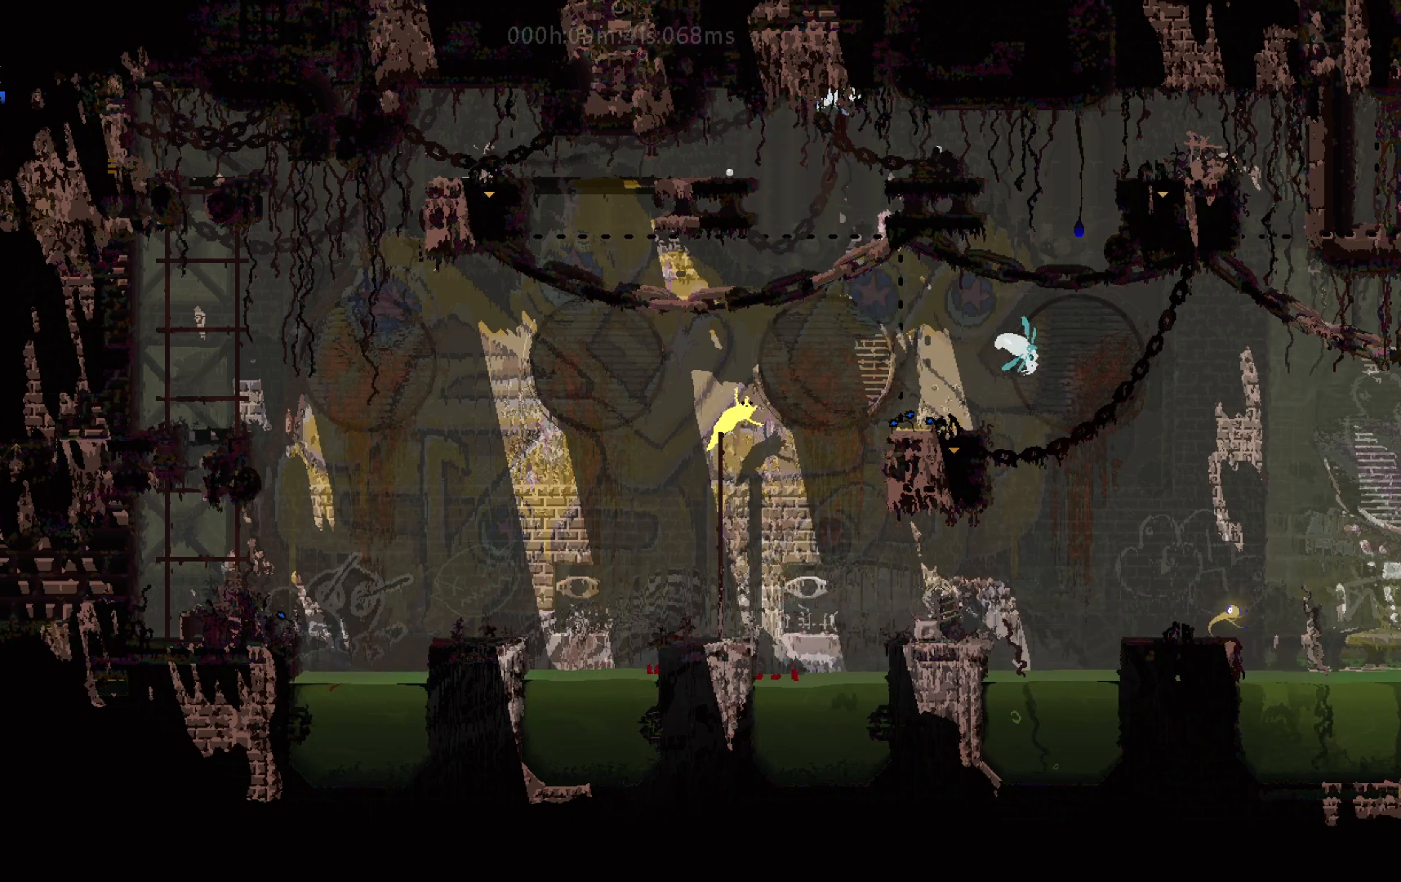
{"keys": ["j", "right"], "events": [[33, "j", "down"]]}
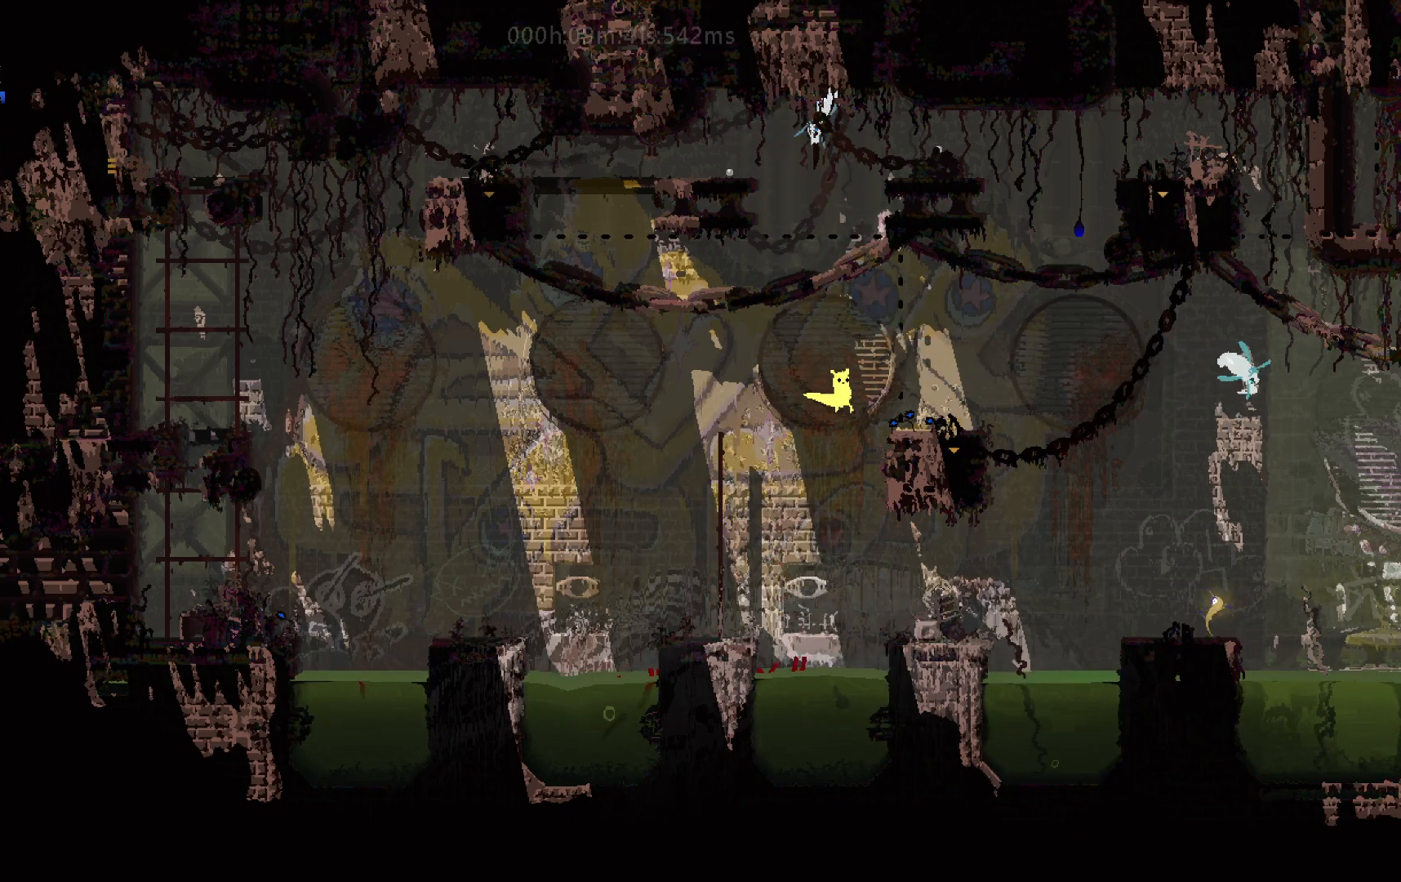
{"keys": ["j", "right"], "events": [[67, "j", "up"], [333, "j", "down"]]}
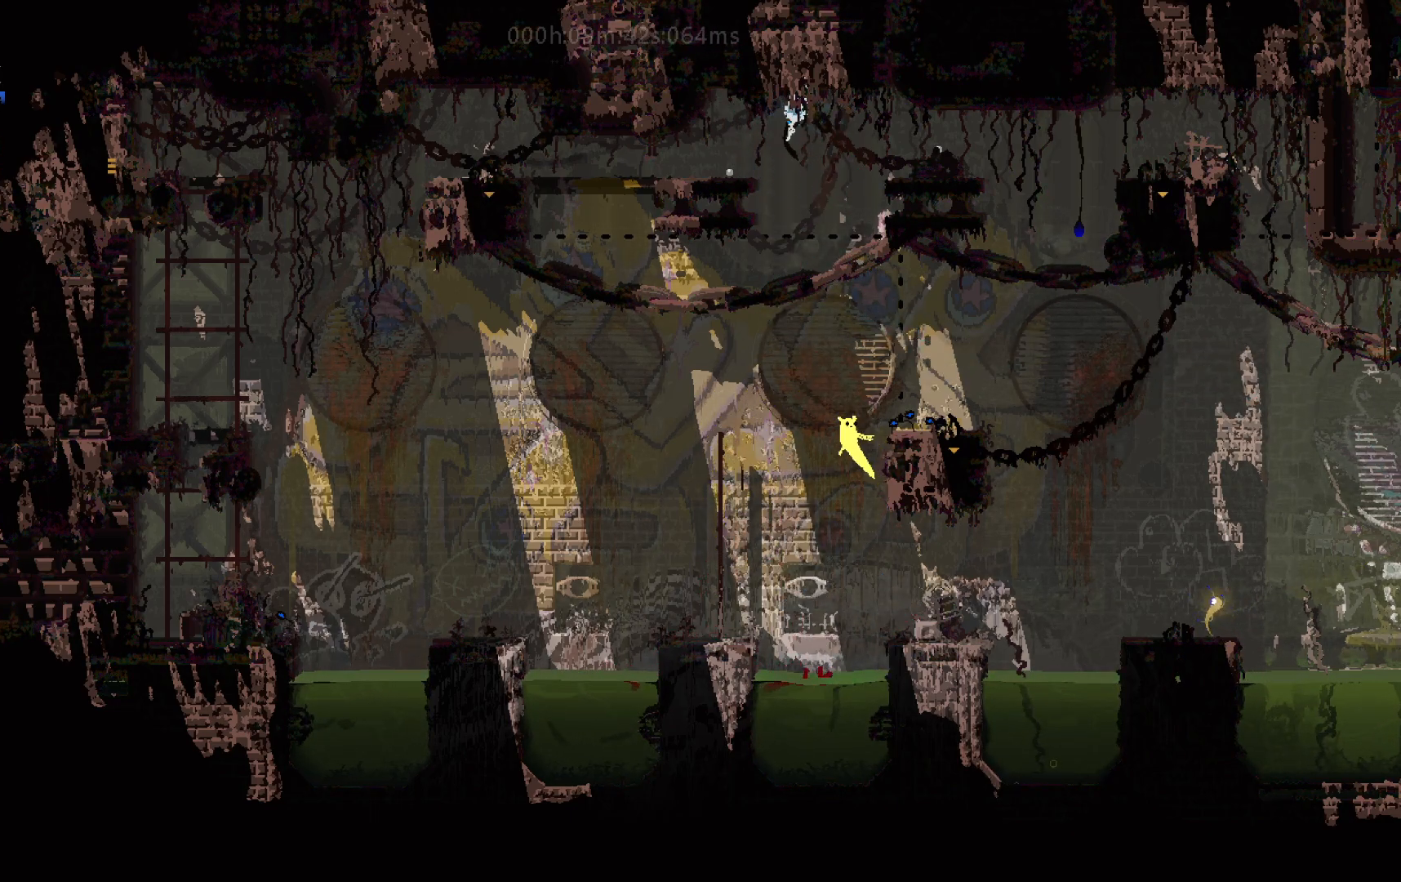
{"keys": ["left"], "events": [[183, "right", "up"], [200, "j", "up"], [200, "left", "down"]]}
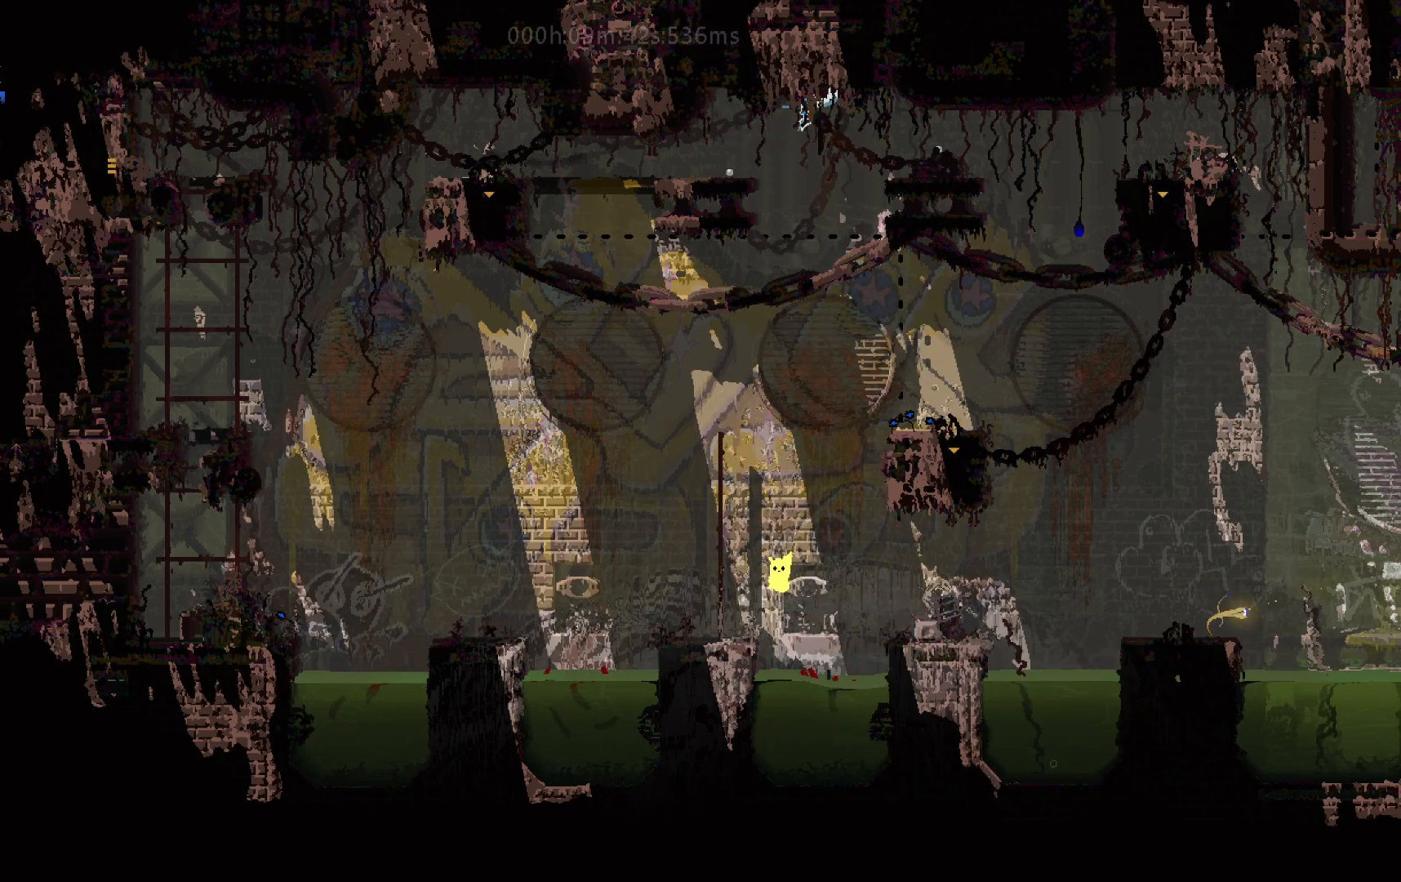
{"keys": [], "events": [[17, "up", "down"], [167, "j", "down"], [267, "up", "up"], [283, "j", "up"], [367, "j", "down"], [483, "j", "up"], [483, "left", "up"]]}
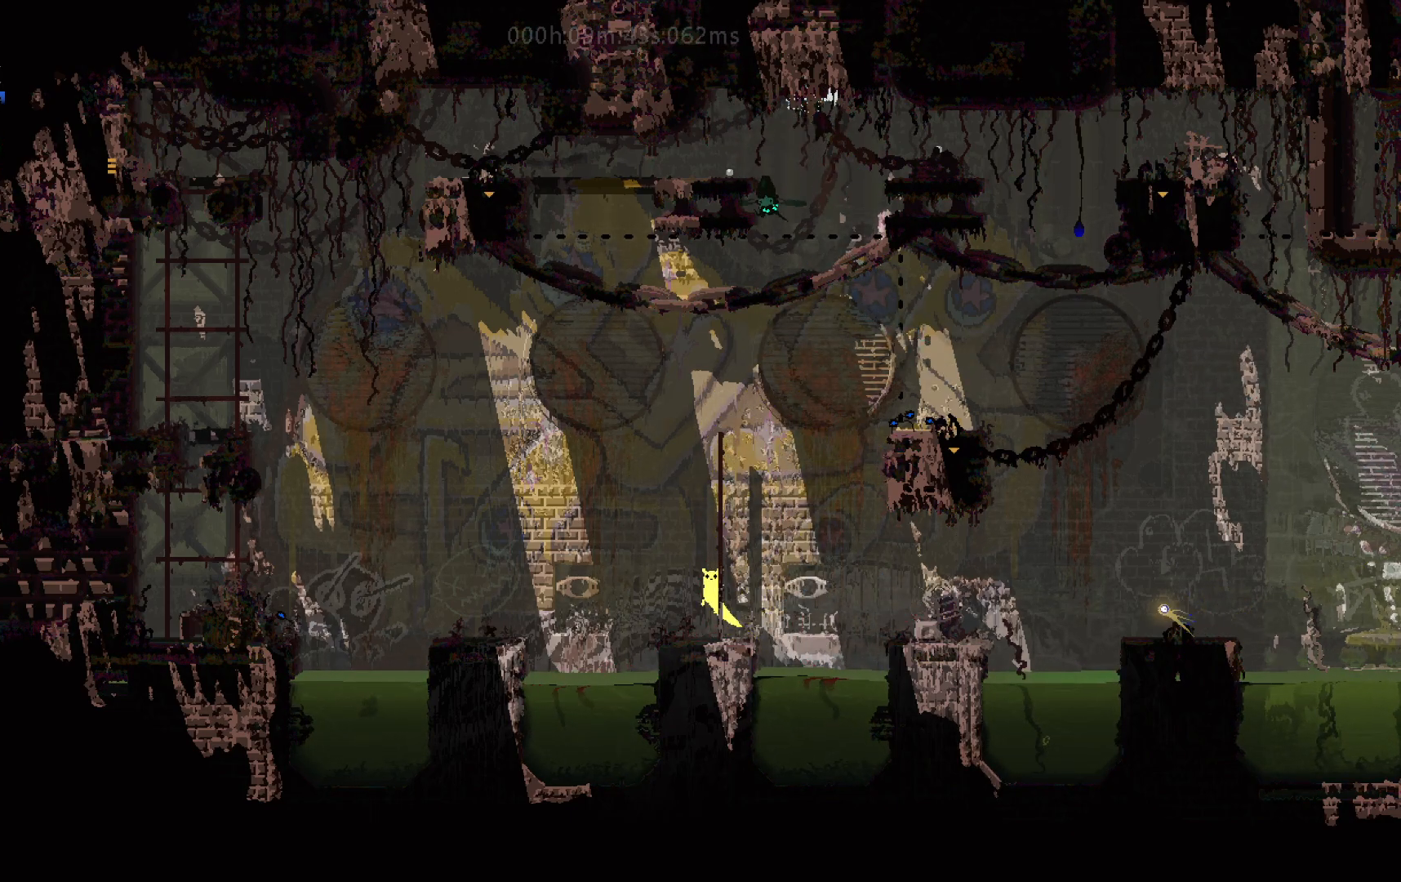
{"keys": ["up"], "events": [[33, "right", "down"], [133, "up", "down"], [400, "right", "up"]]}
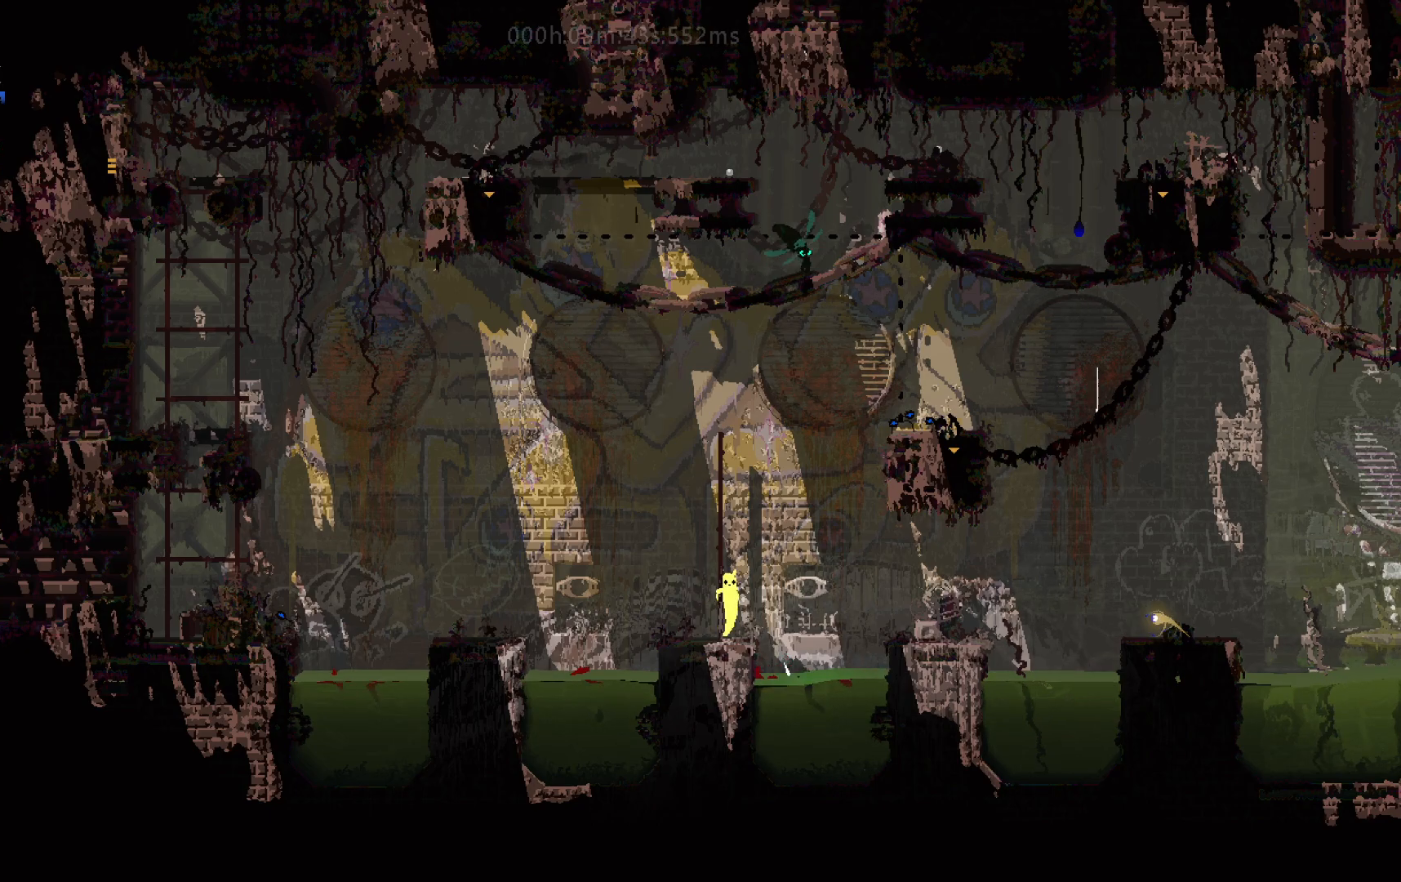
{"keys": ["up"], "events": []}
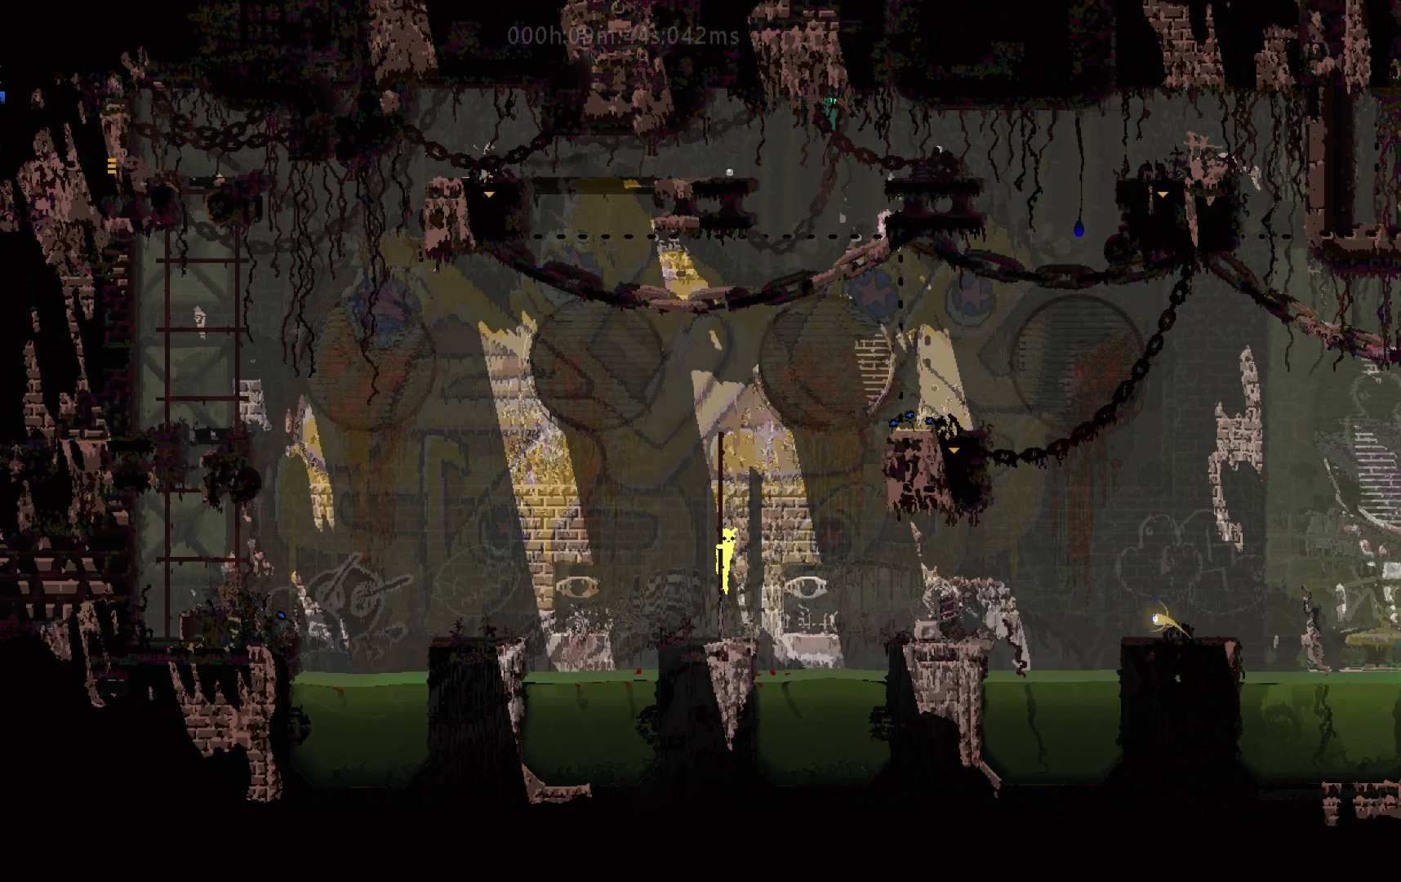
{"keys": ["up"], "events": []}
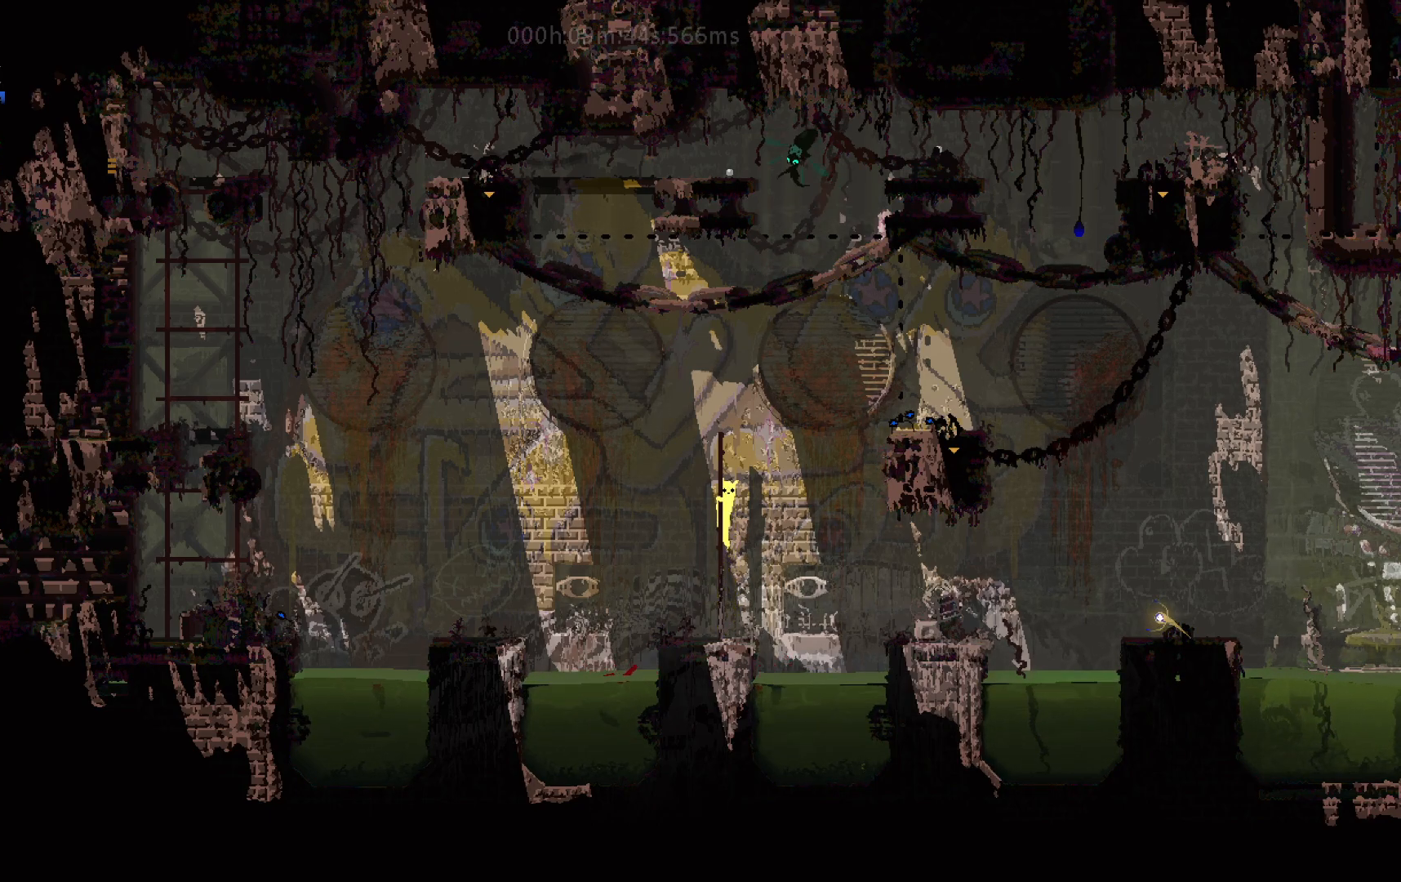
{"keys": ["up"], "events": []}
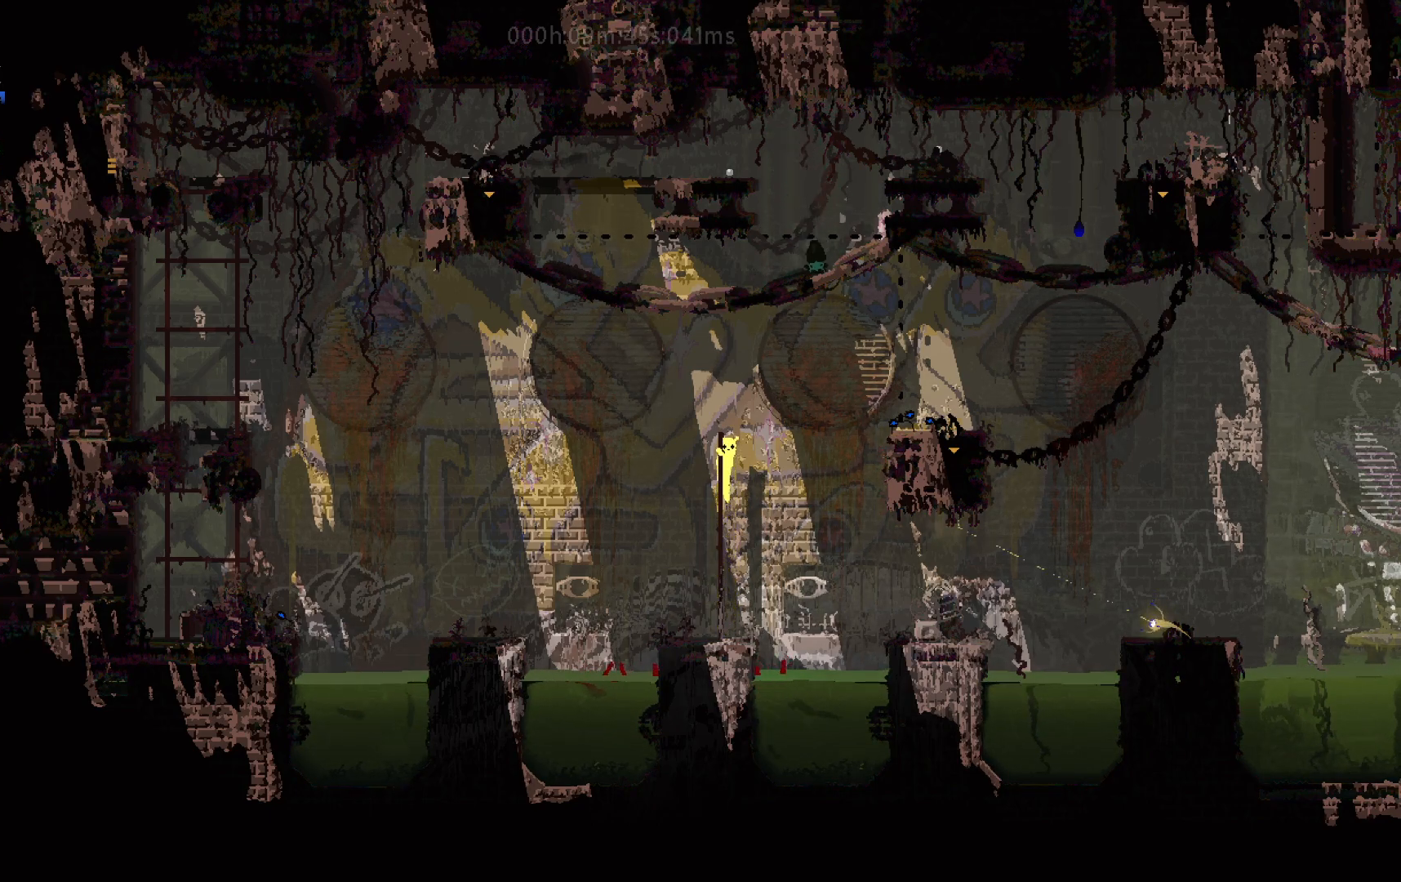
{"keys": [], "events": [[433, "up", "up"]]}
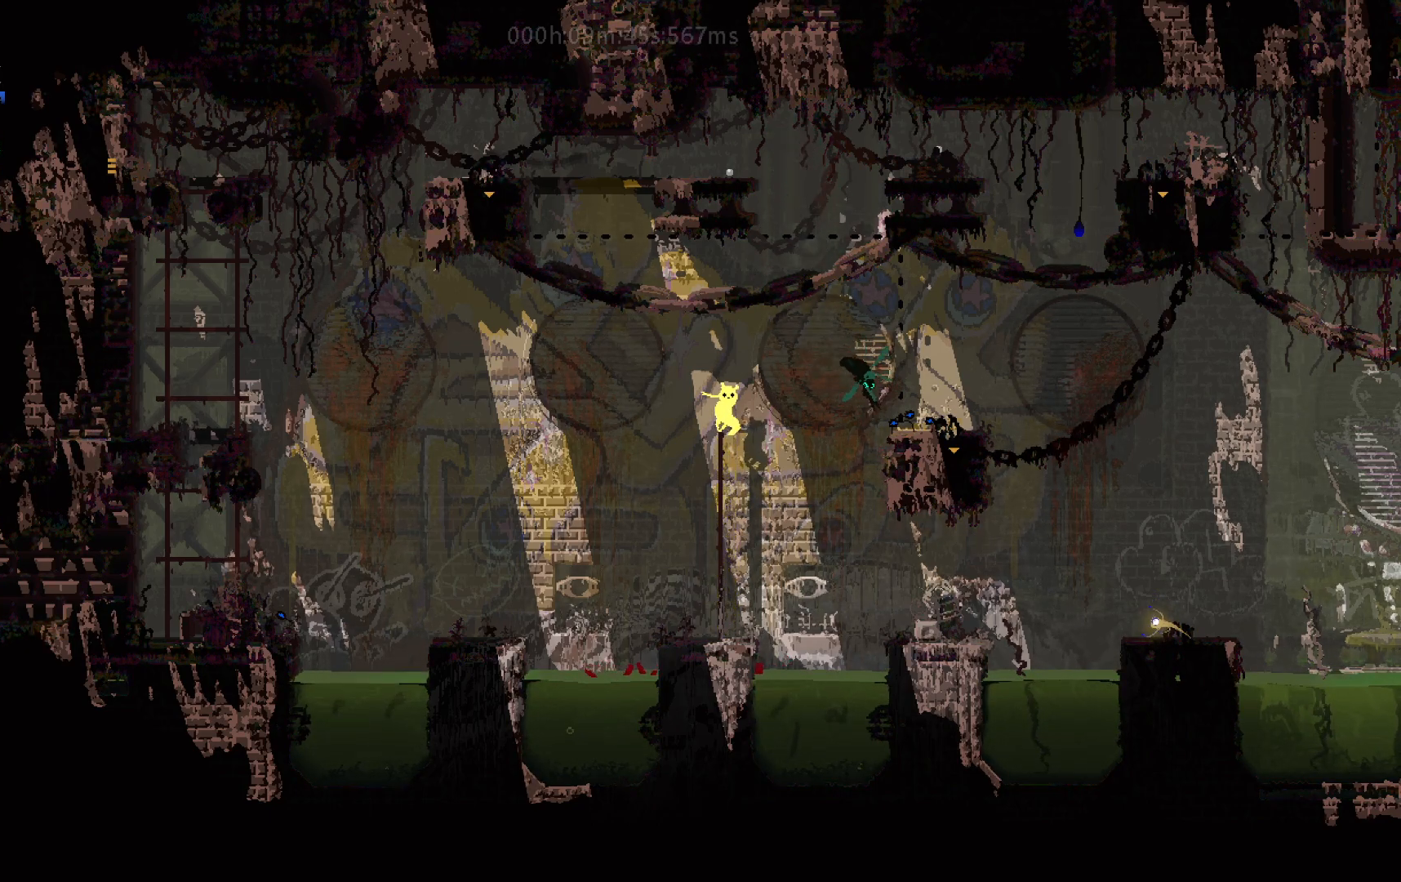
{"keys": ["j", "right"], "events": [[67, "right", "down"], [267, "j", "down"]]}
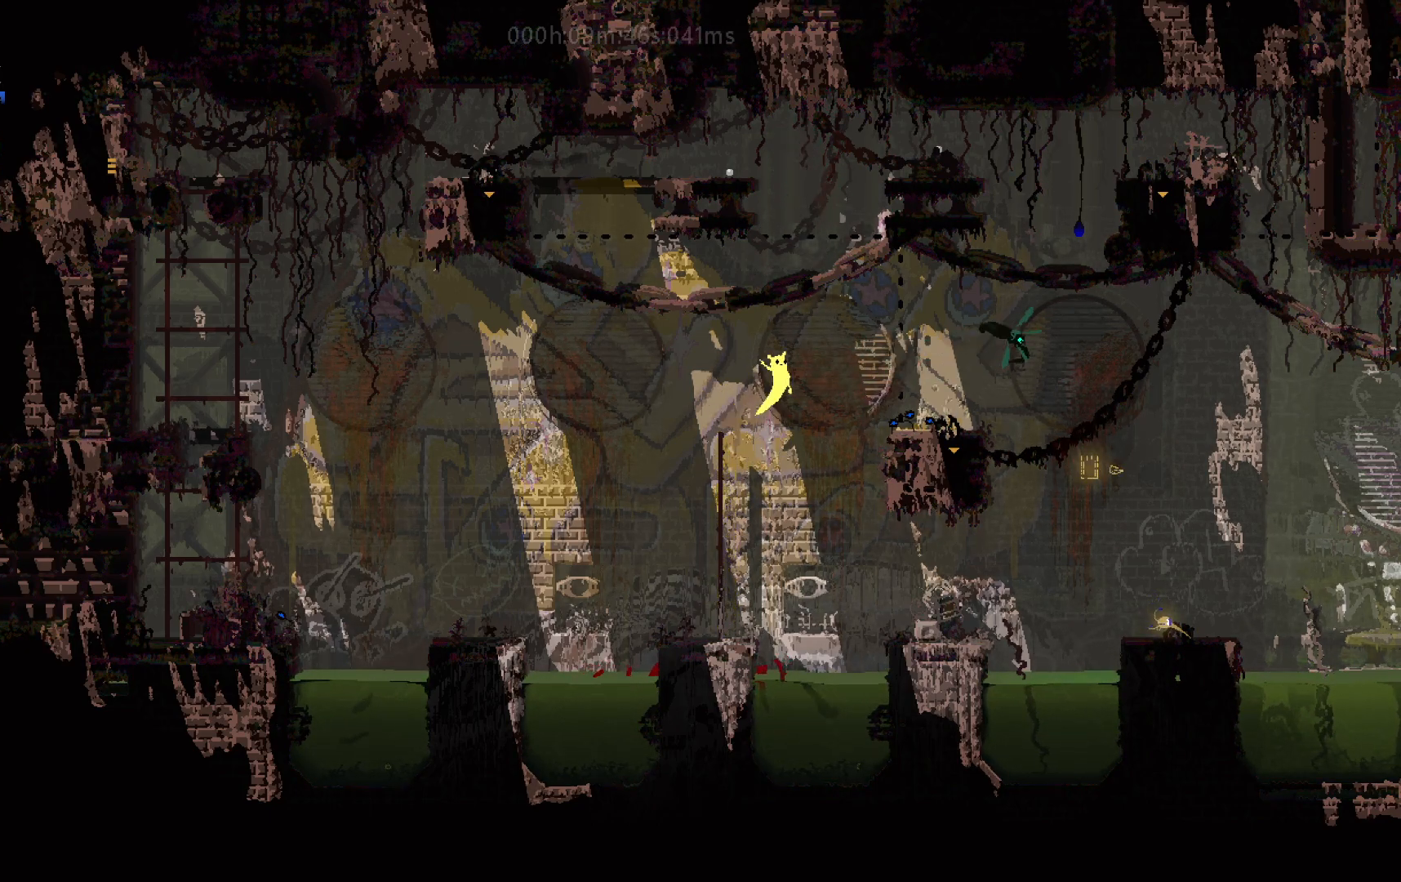
{"keys": ["j", "right"], "events": [[300, "j", "up"], [433, "j", "down"]]}
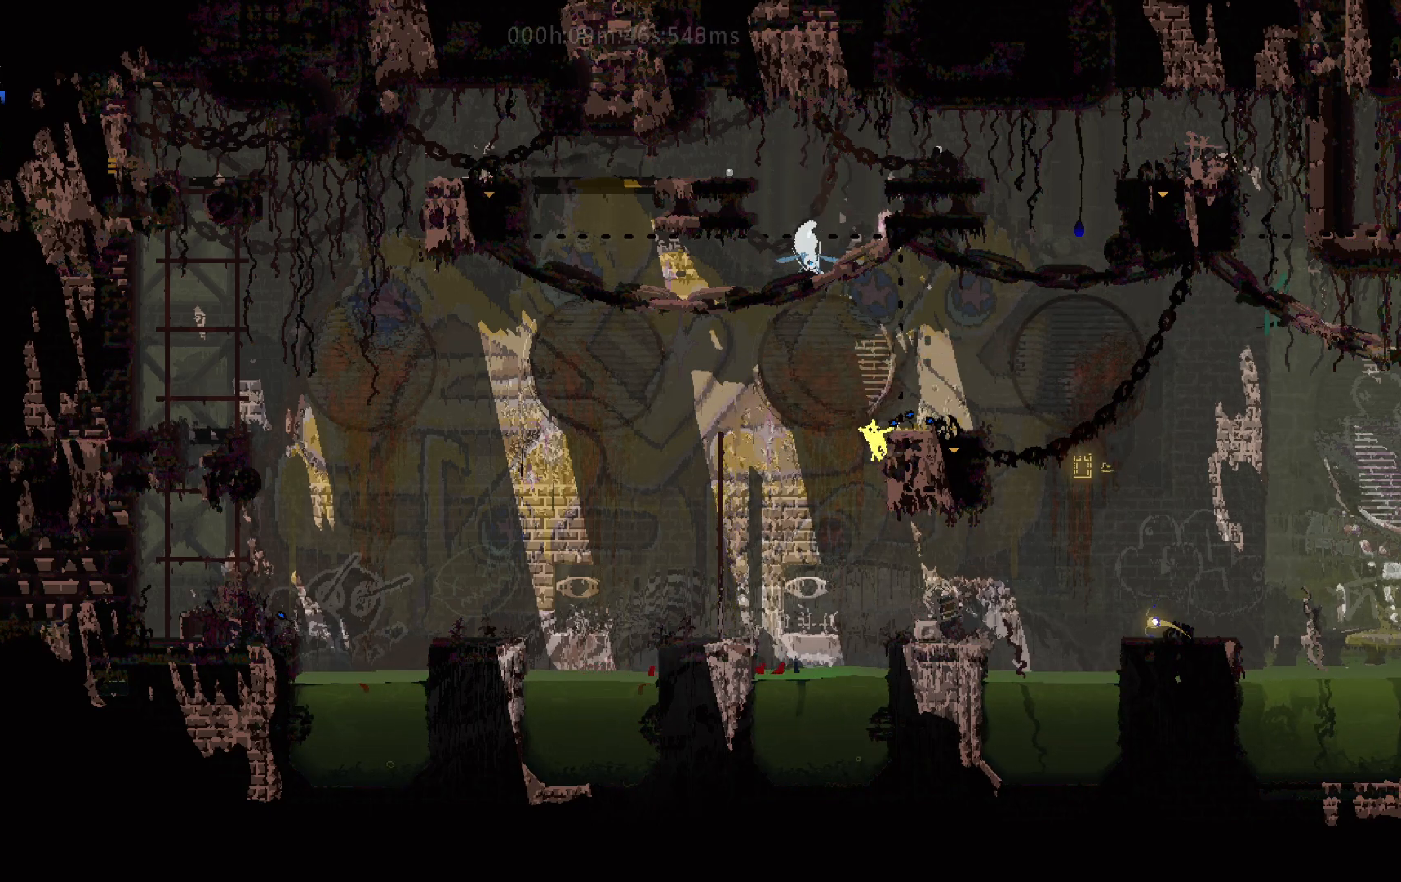
{"keys": ["j", "right"], "events": []}